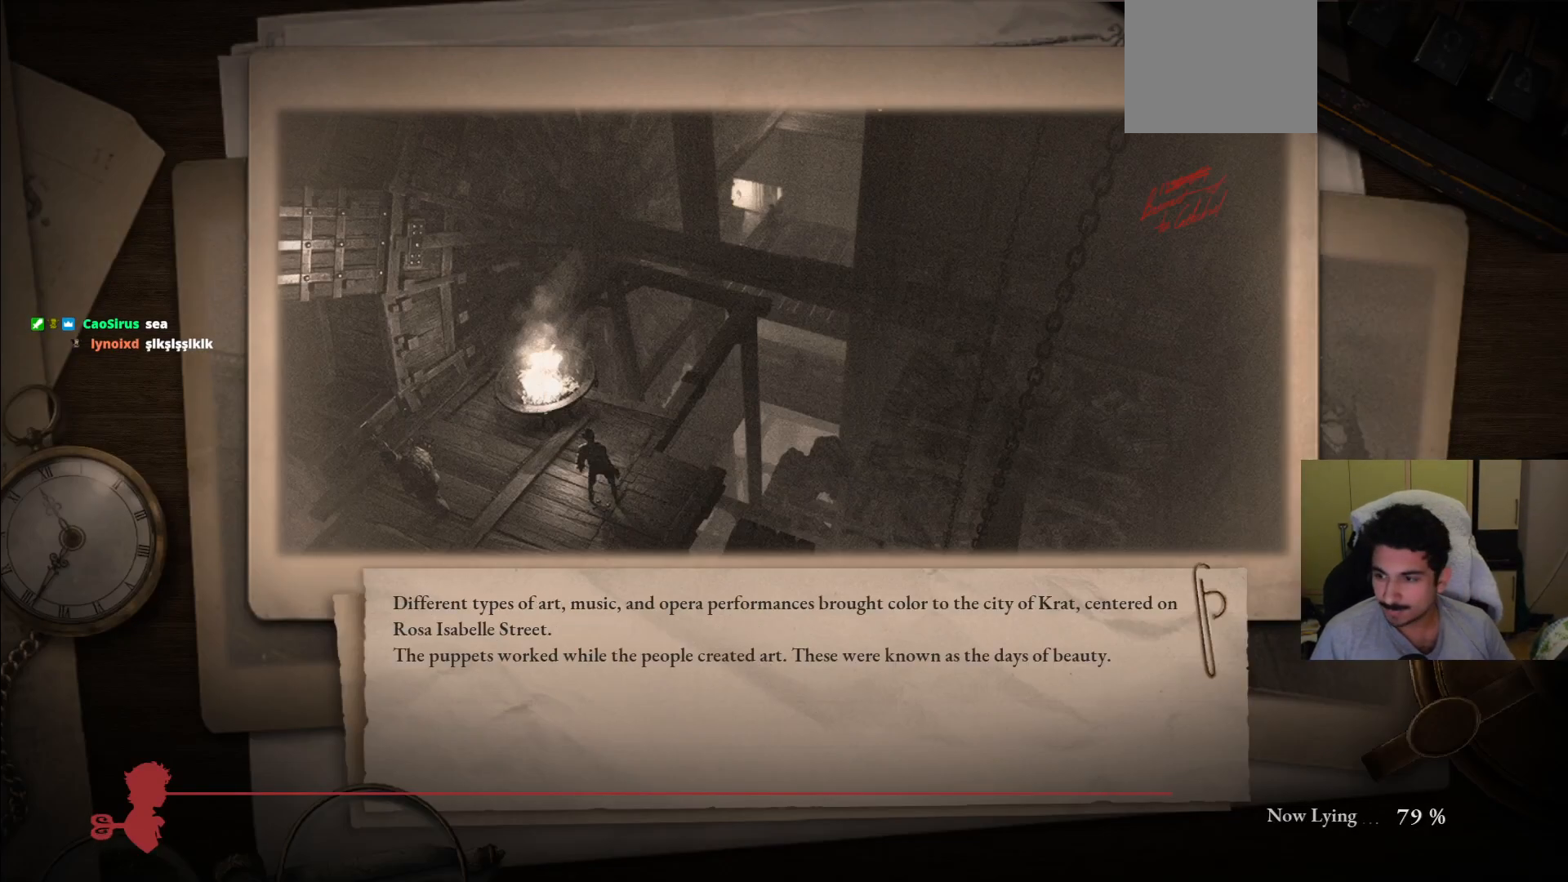
Gameplay with a controller (PlayStation layout); each line is a JSON object with the inputs held at the frame after it (dt_ms = milliseconds from this image to that frame). "events" lists button and stick changes between this image and that frame as [ms after this image, input, new state], when the widget could be followed in between. Not read: L3 R3.
{"dt_ms": 500, "buttons": [], "left_stick": "center", "right_stick": "center", "events": []}
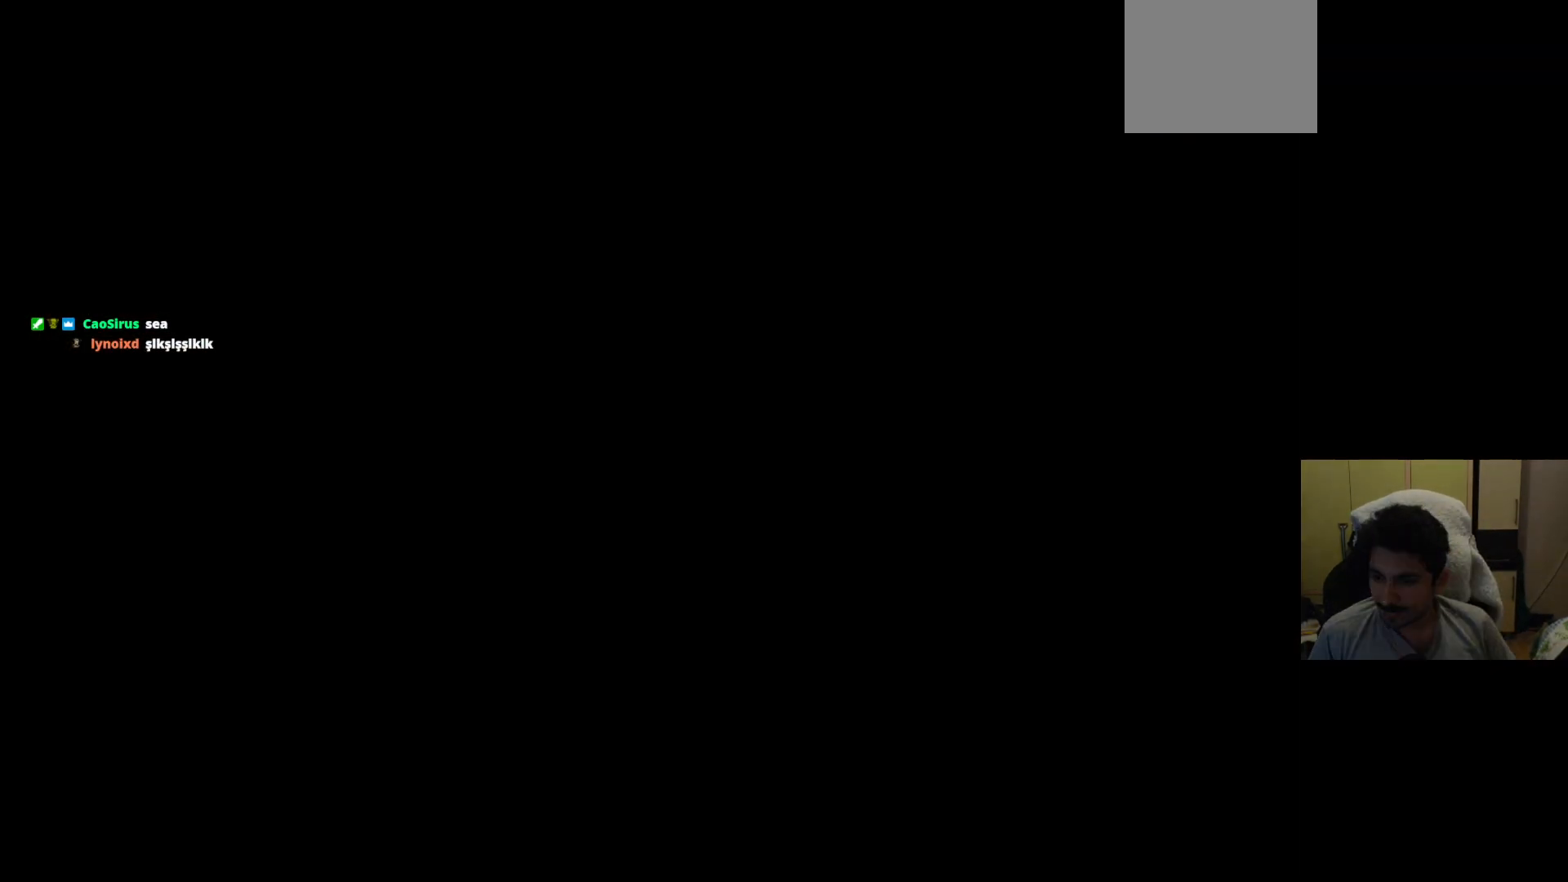
{"dt_ms": 500, "buttons": [], "left_stick": "center", "right_stick": "center", "events": []}
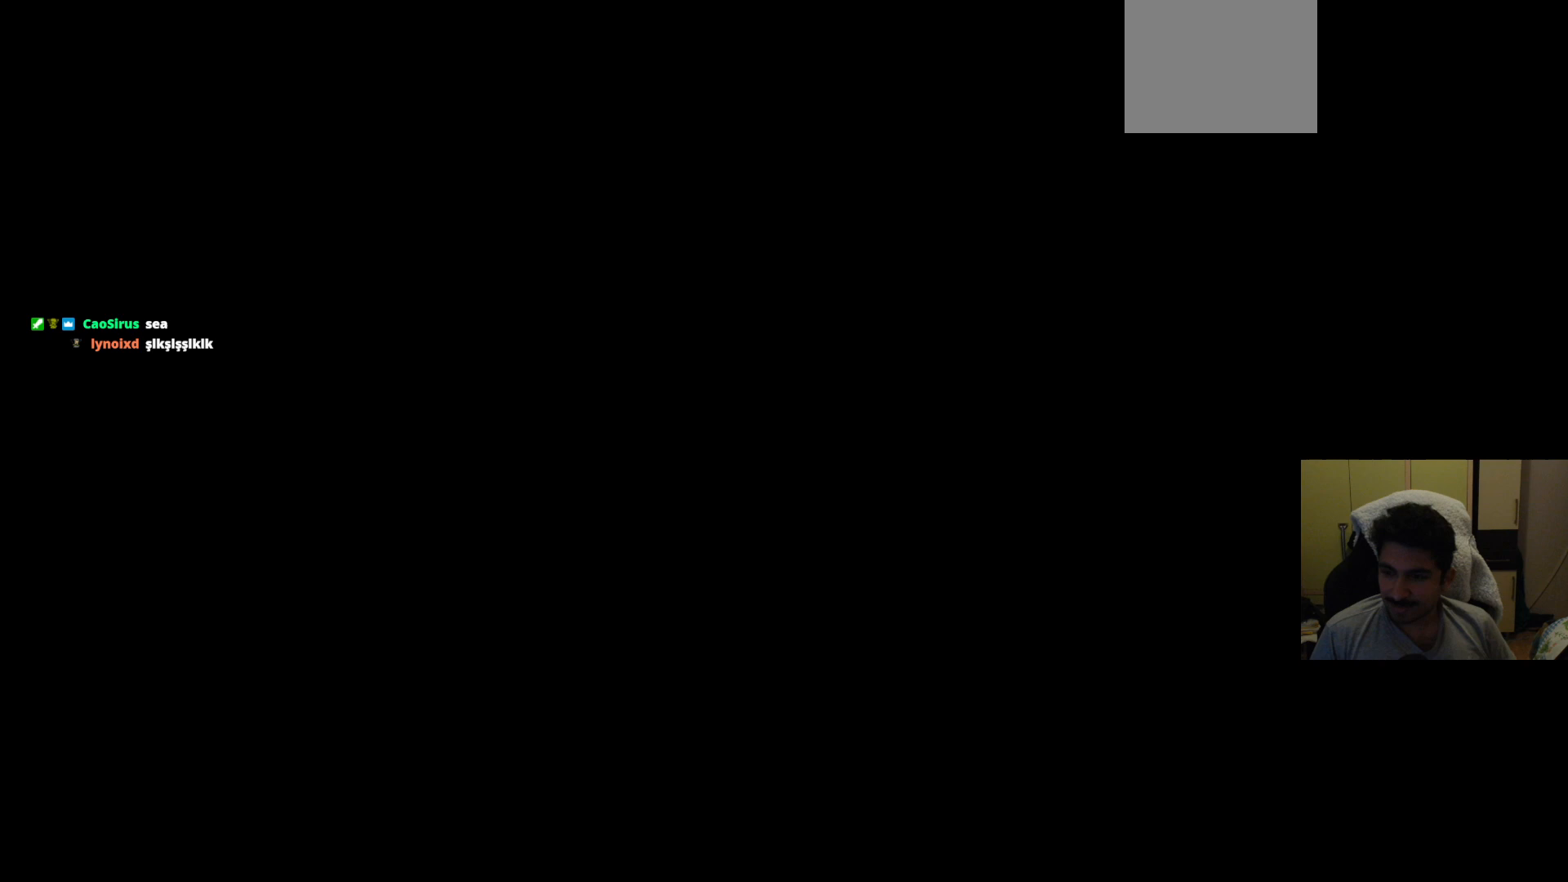
{"dt_ms": 500, "buttons": [], "left_stick": "up", "right_stick": "center", "events": [[167, "left_stick", "up"]]}
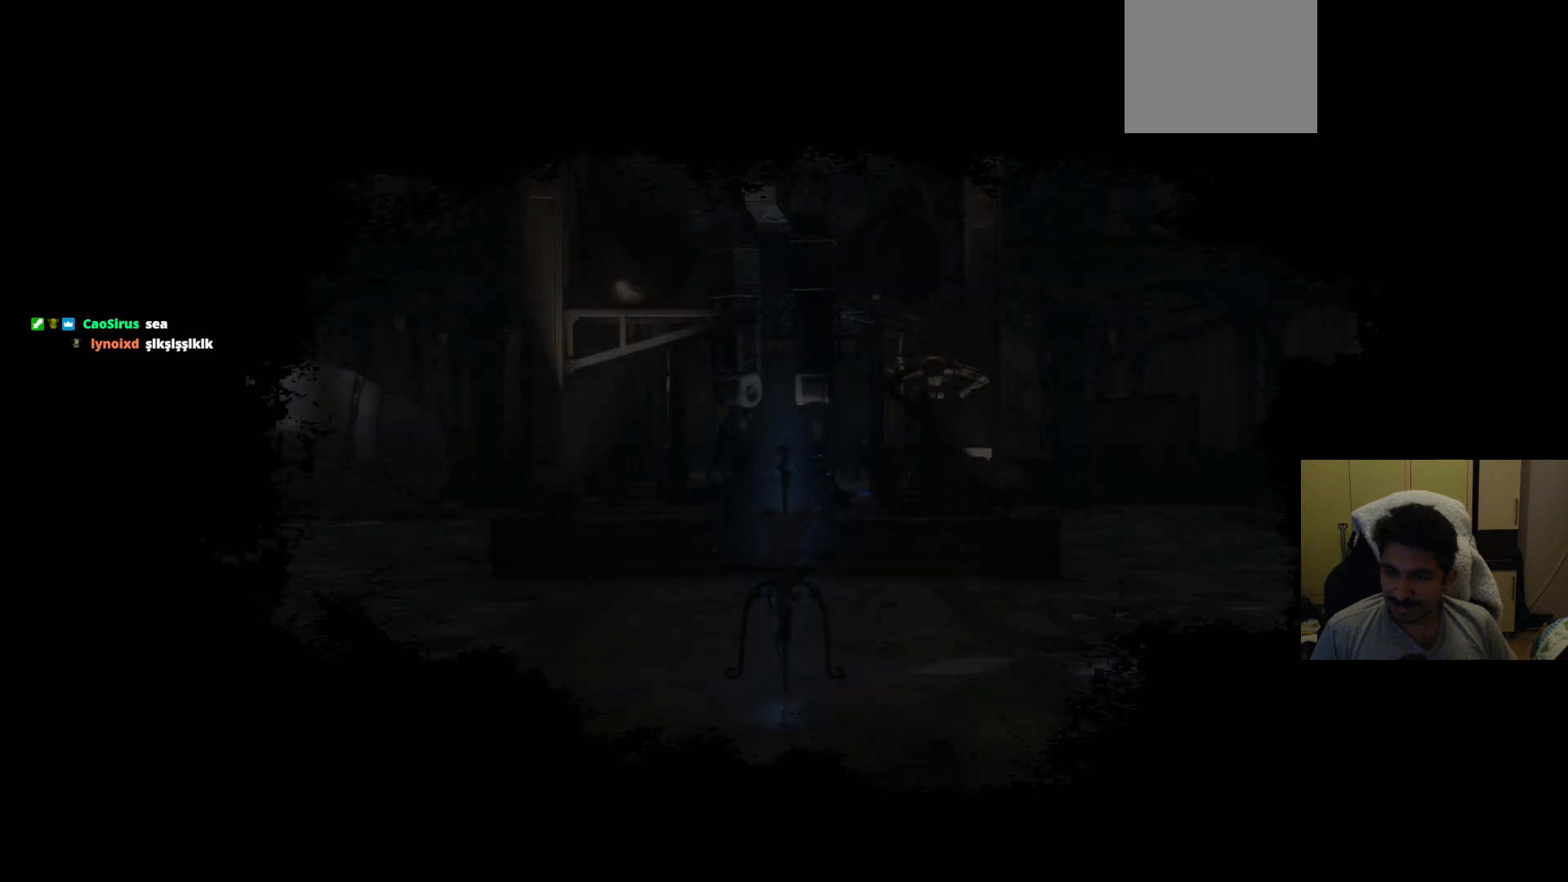
{"dt_ms": 500, "buttons": ["CIRCLE"], "left_stick": "up", "right_stick": "center", "events": [[21, "CIRCLE", "down"]]}
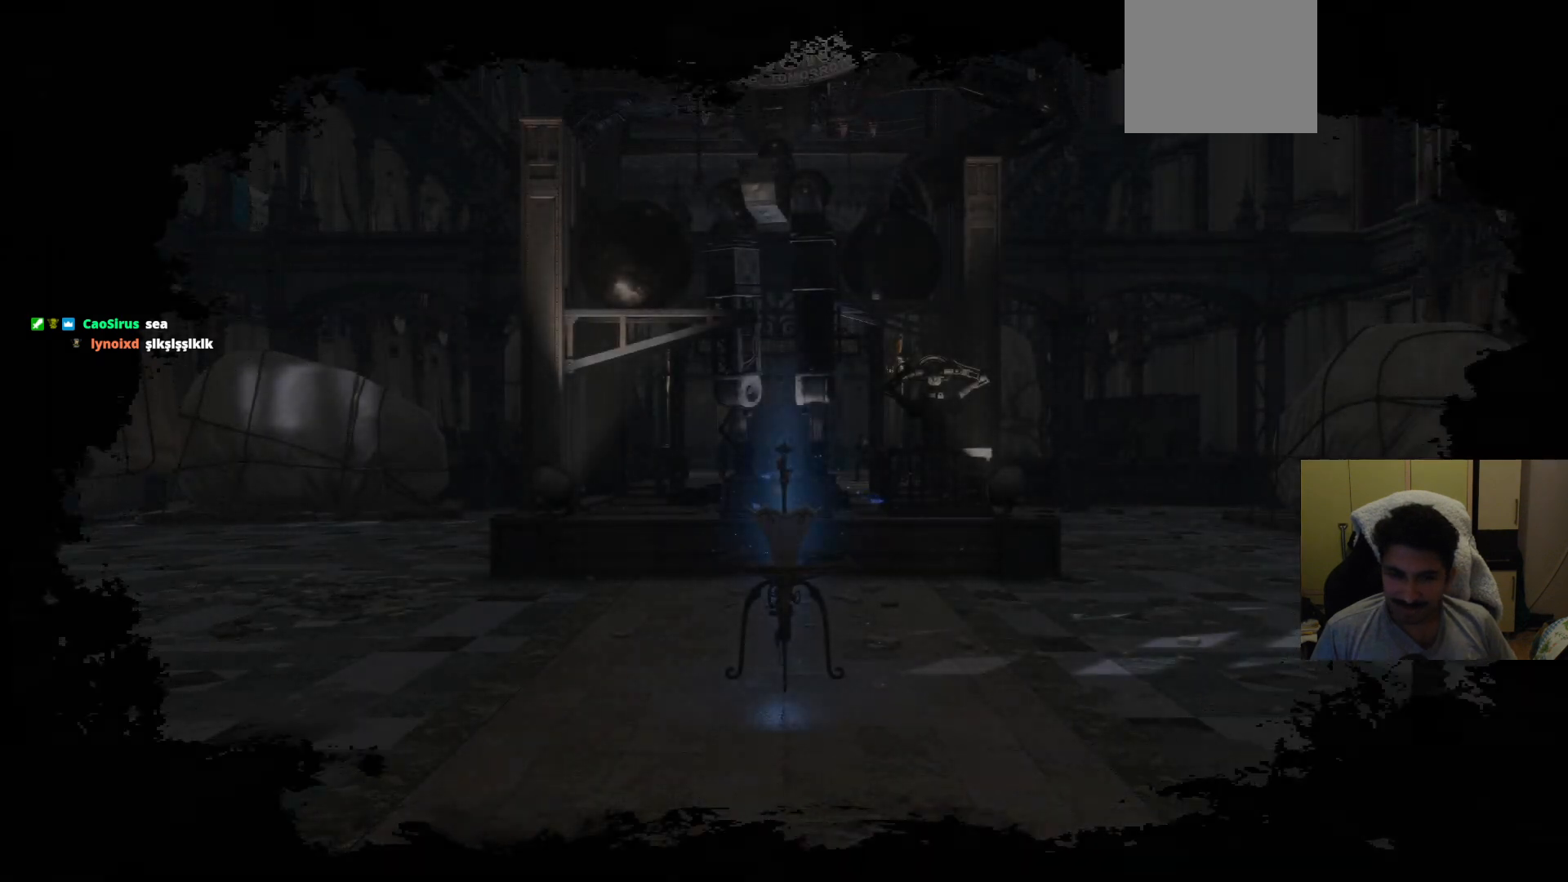
{"dt_ms": 500, "buttons": [], "left_stick": "up-left", "right_stick": "center", "events": [[271, "CIRCLE", "up"], [312, "left_stick", "up-left"]]}
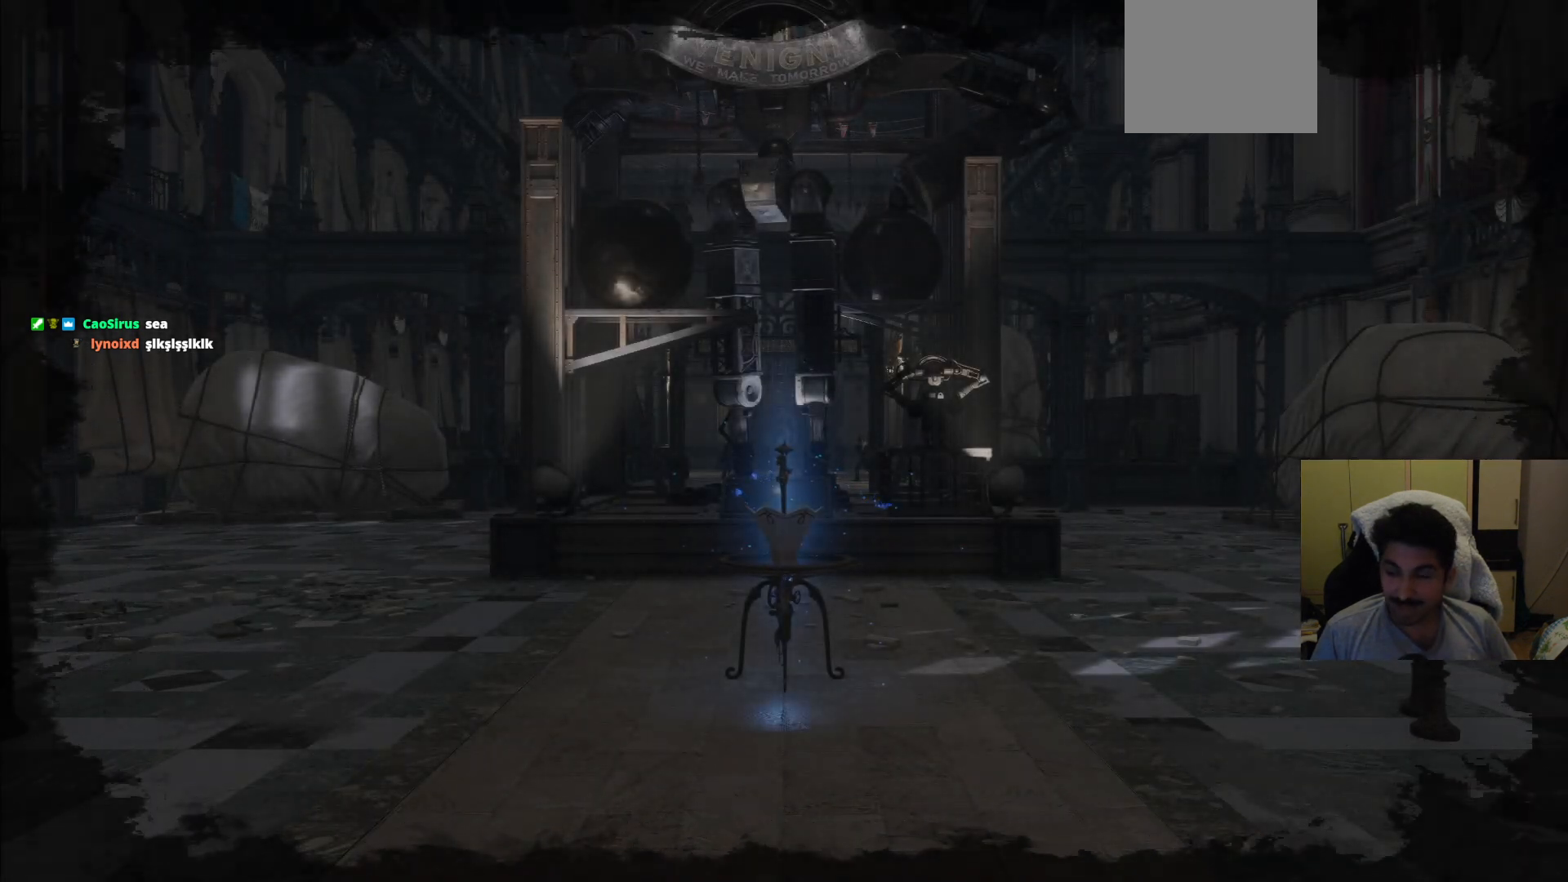
{"dt_ms": 500, "buttons": [], "left_stick": "up-left", "right_stick": "center", "events": [[62, "left_stick", "center"], [333, "left_stick", "up-left"]]}
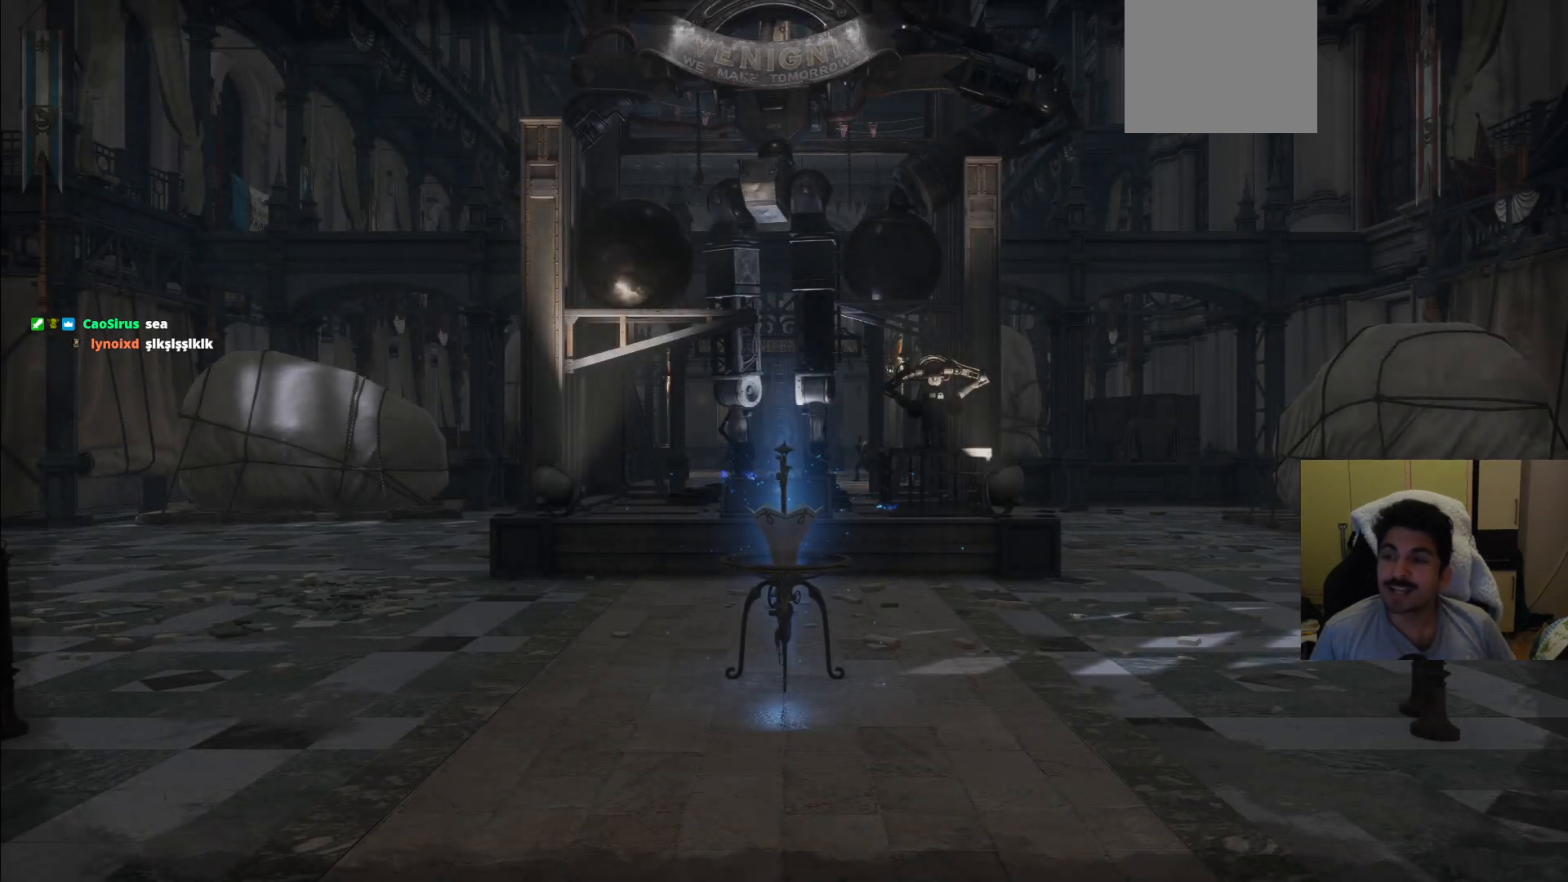
{"dt_ms": 500, "buttons": [], "left_stick": "up-left", "right_stick": "center", "events": []}
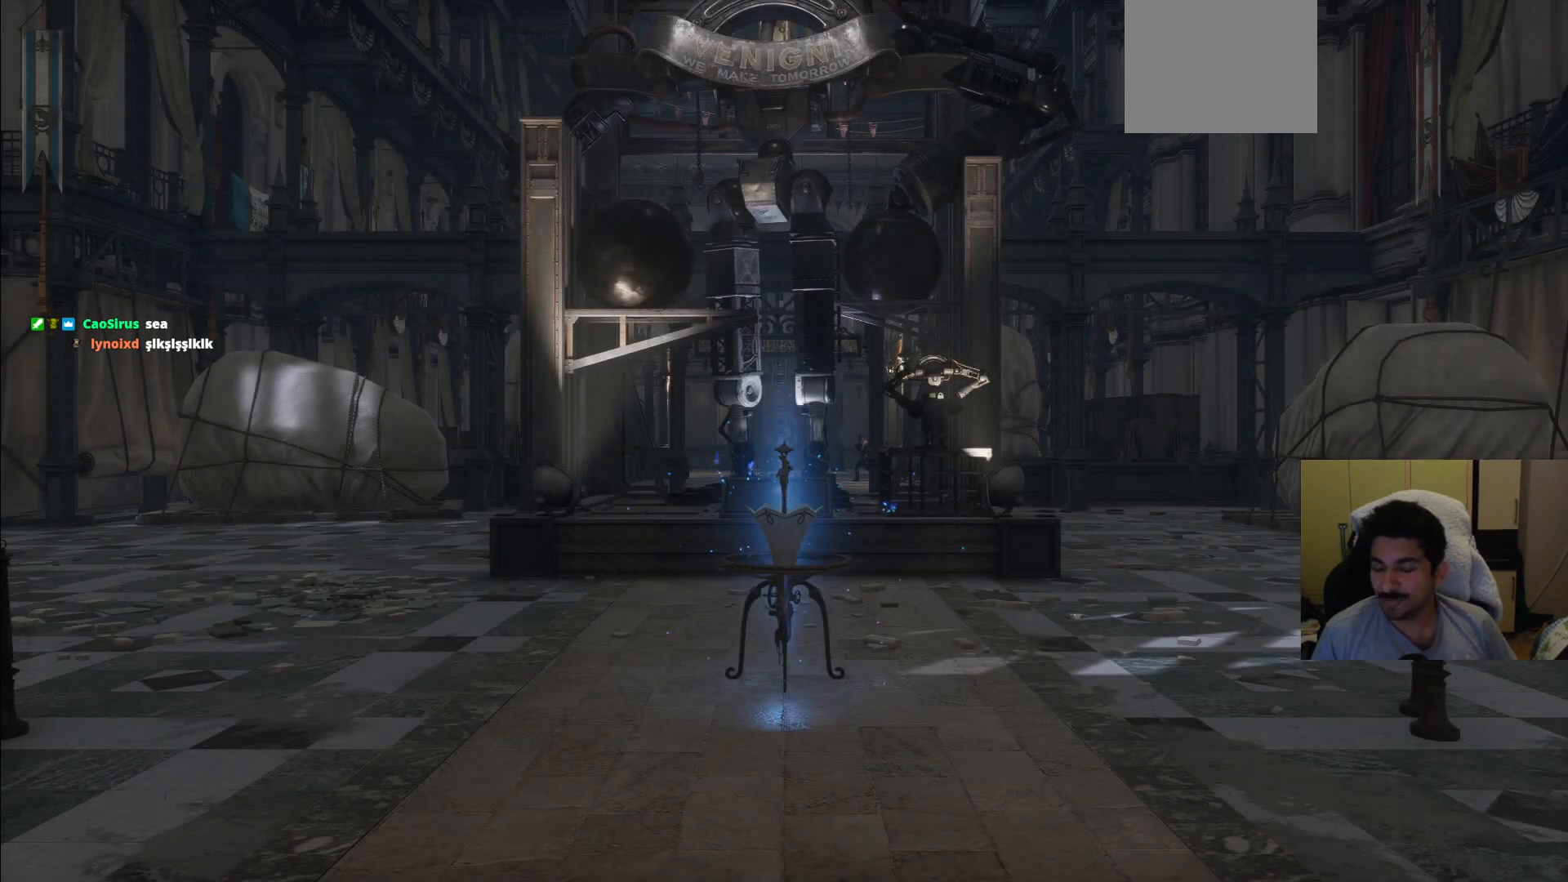
{"dt_ms": 500, "buttons": ["CIRCLE"], "left_stick": "up-left", "right_stick": "center", "events": [[229, "CIRCLE", "down"]]}
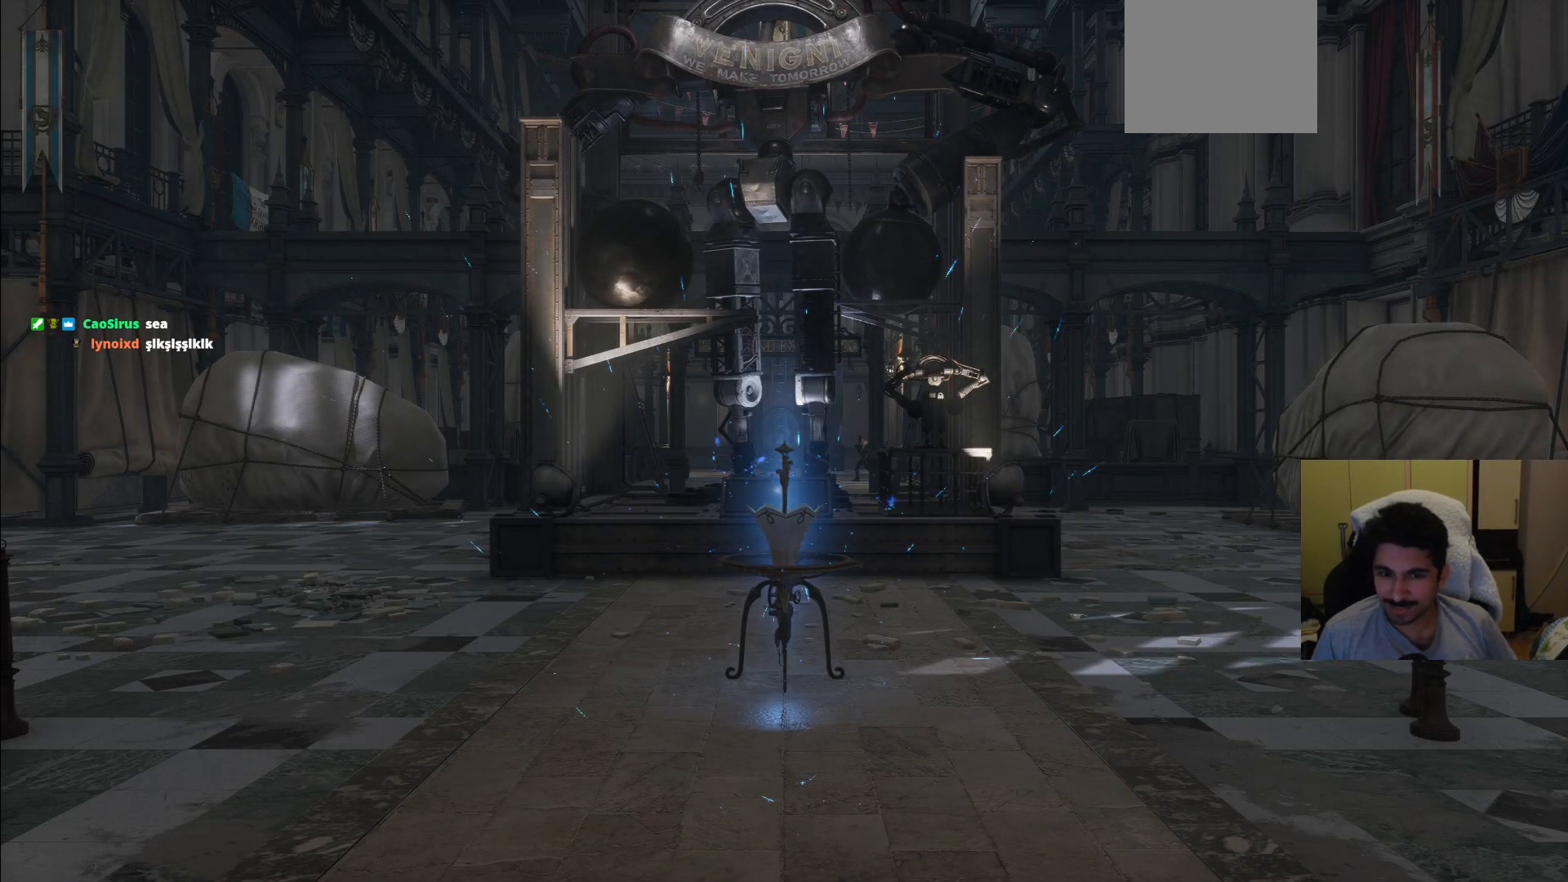
{"dt_ms": 500, "buttons": ["CIRCLE"], "left_stick": "up-left", "right_stick": "center", "events": []}
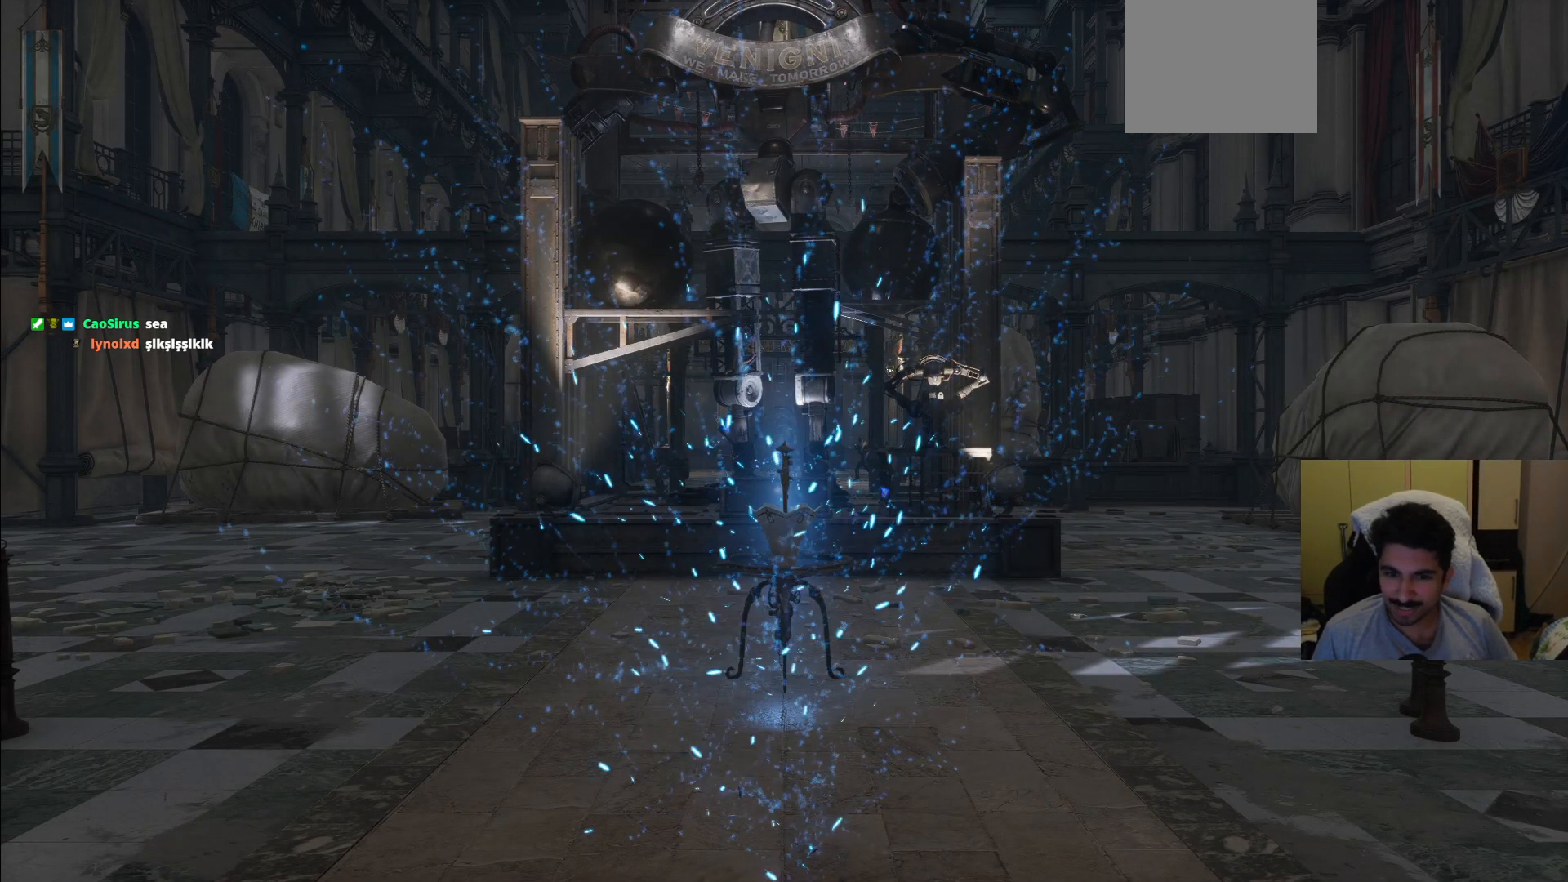
{"dt_ms": 500, "buttons": ["CIRCLE"], "left_stick": "up-left", "right_stick": "center", "events": []}
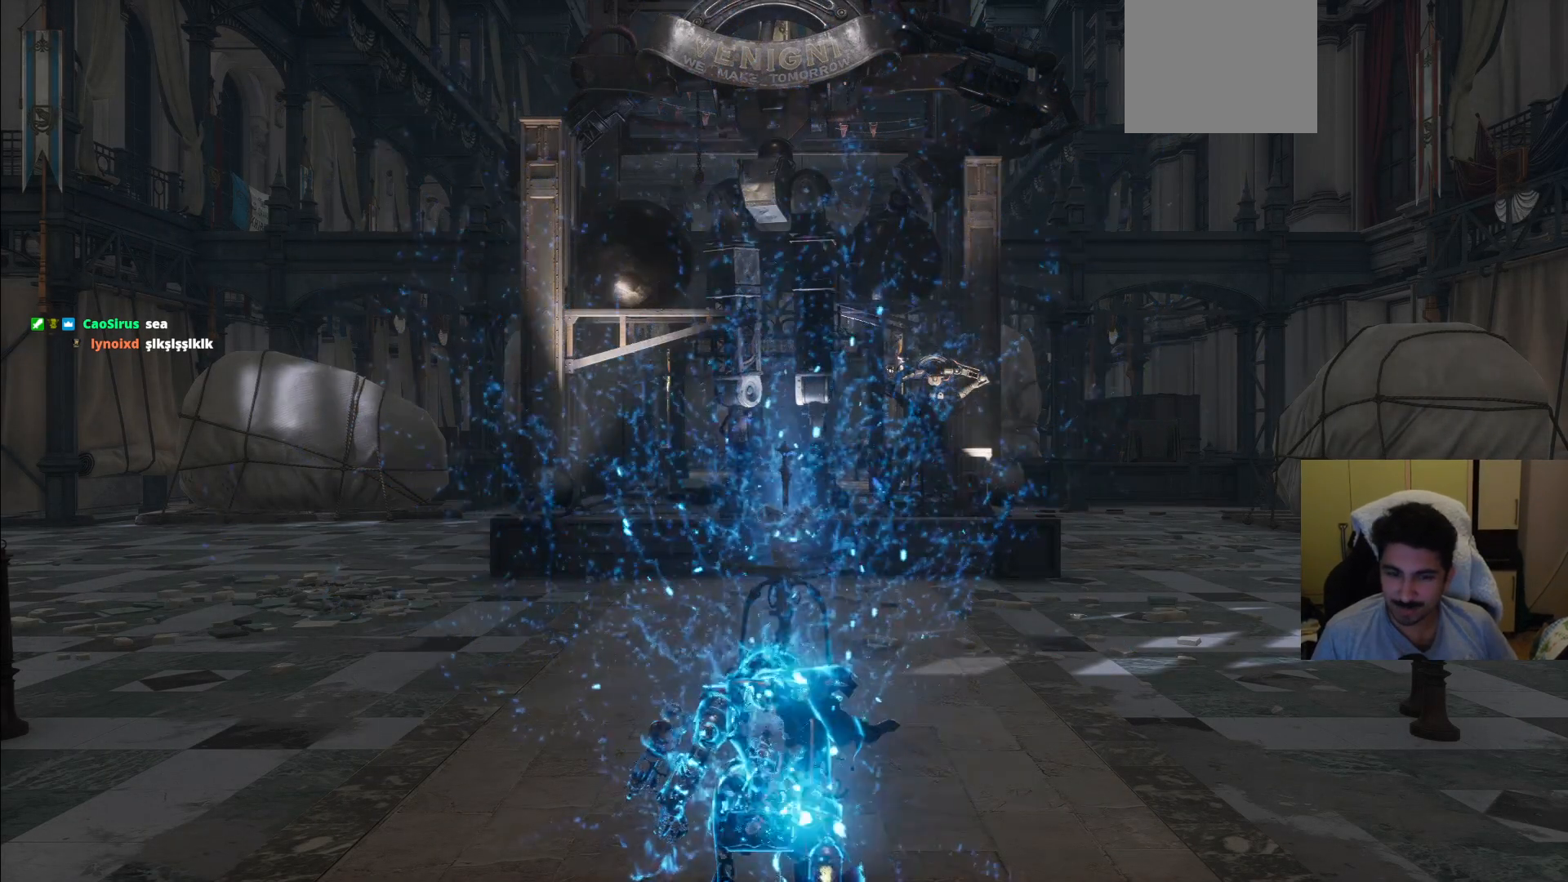
{"dt_ms": 500, "buttons": ["CIRCLE"], "left_stick": "up-left", "right_stick": "center", "events": []}
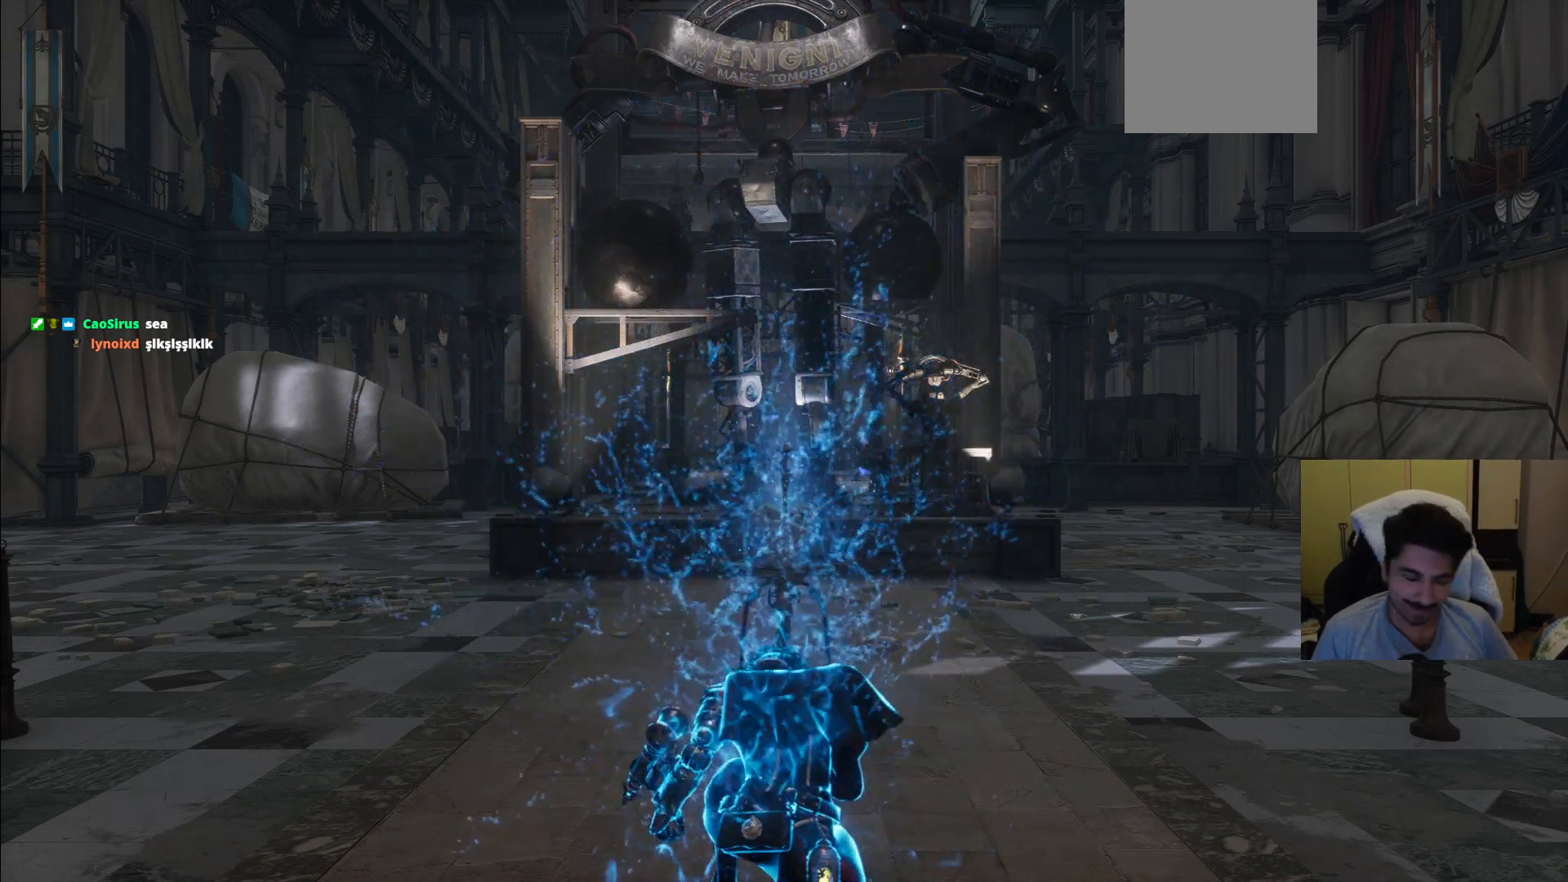
{"dt_ms": 500, "buttons": ["CIRCLE"], "left_stick": "up-left", "right_stick": "center", "events": []}
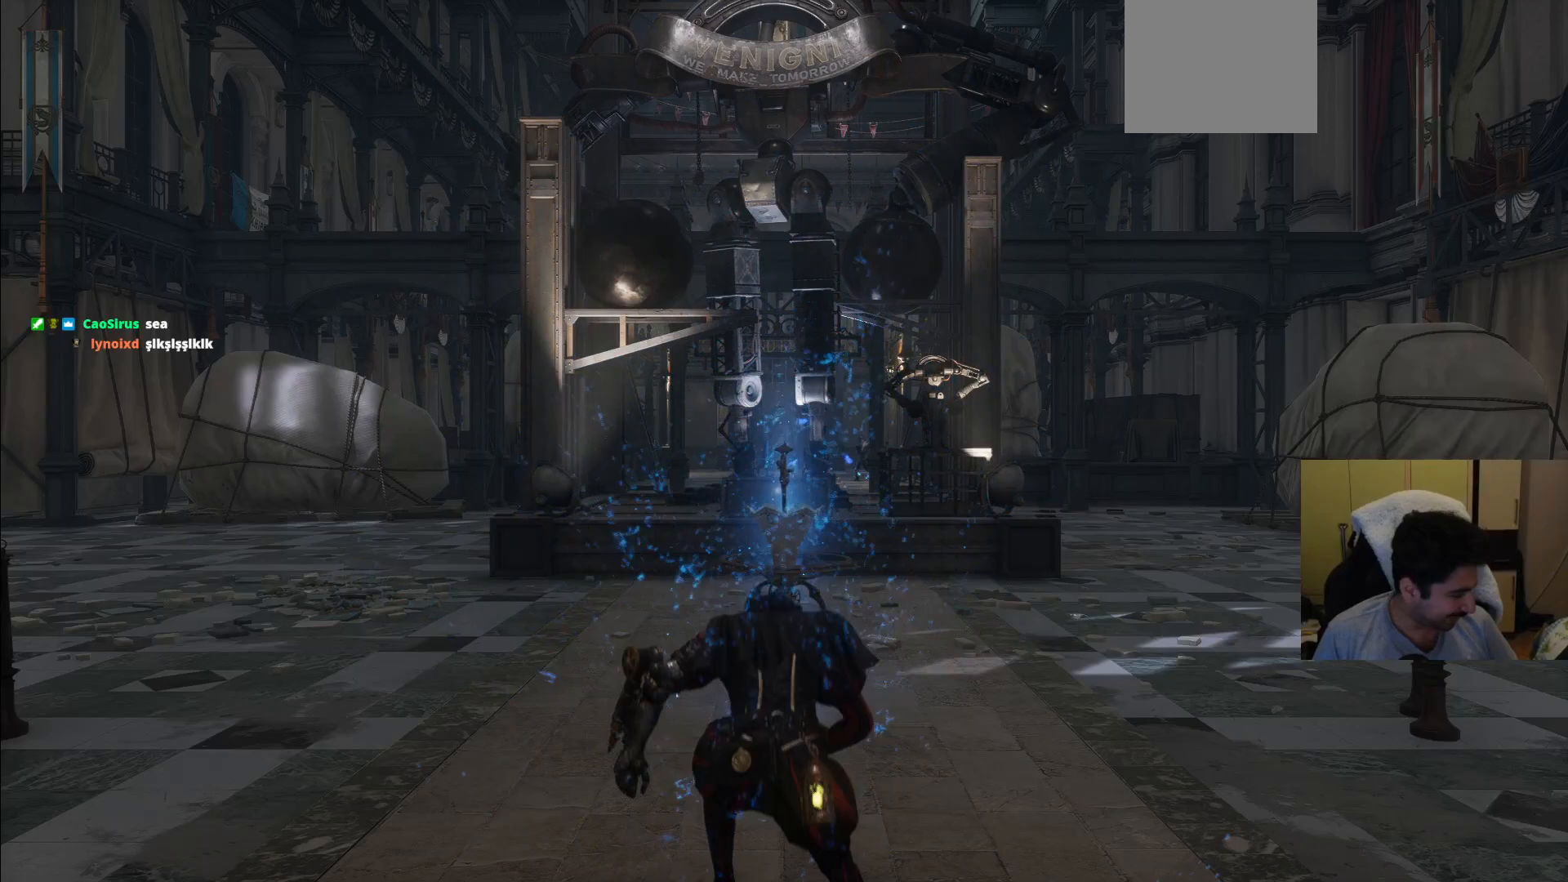
{"dt_ms": 500, "buttons": ["CIRCLE"], "left_stick": "up-left", "right_stick": "center", "events": []}
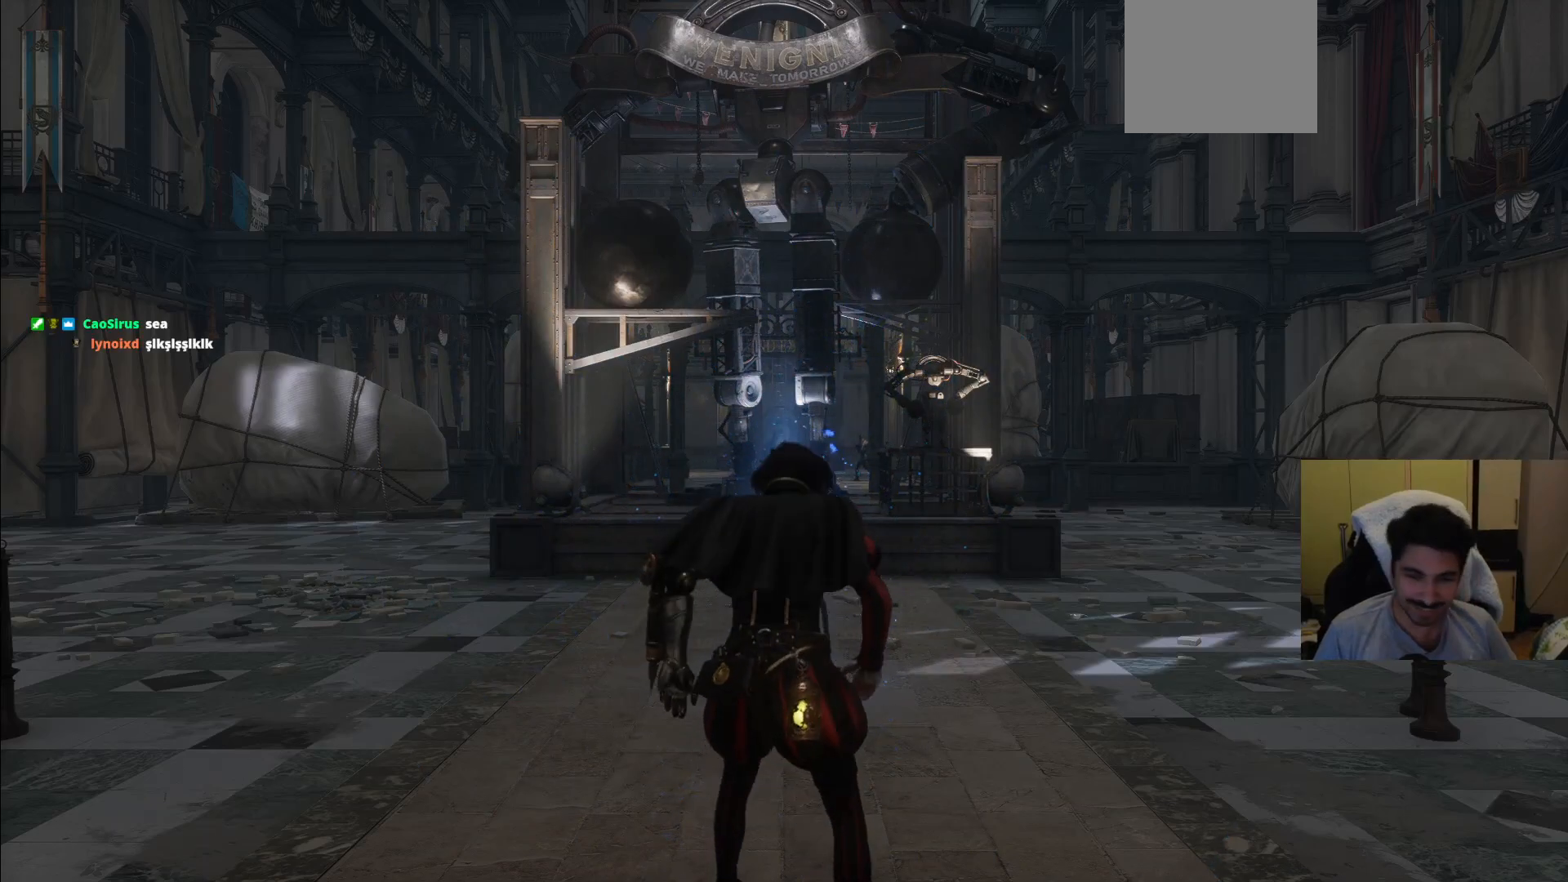
{"dt_ms": 500, "buttons": ["CIRCLE"], "left_stick": "up-left", "right_stick": "center", "events": []}
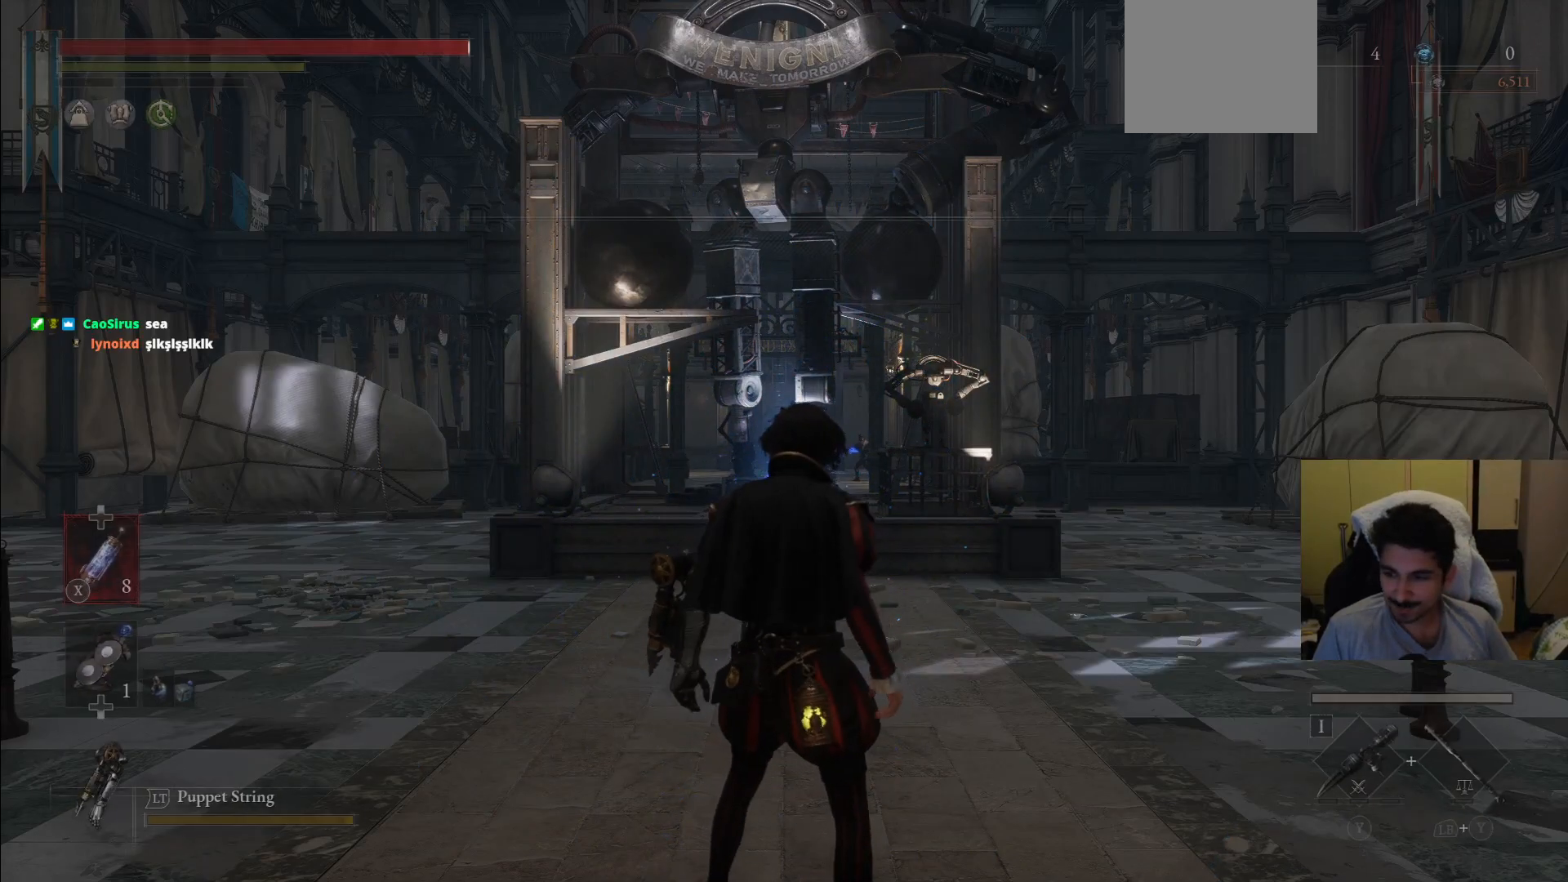
{"dt_ms": 500, "buttons": ["CIRCLE"], "left_stick": "up-left", "right_stick": "center", "events": []}
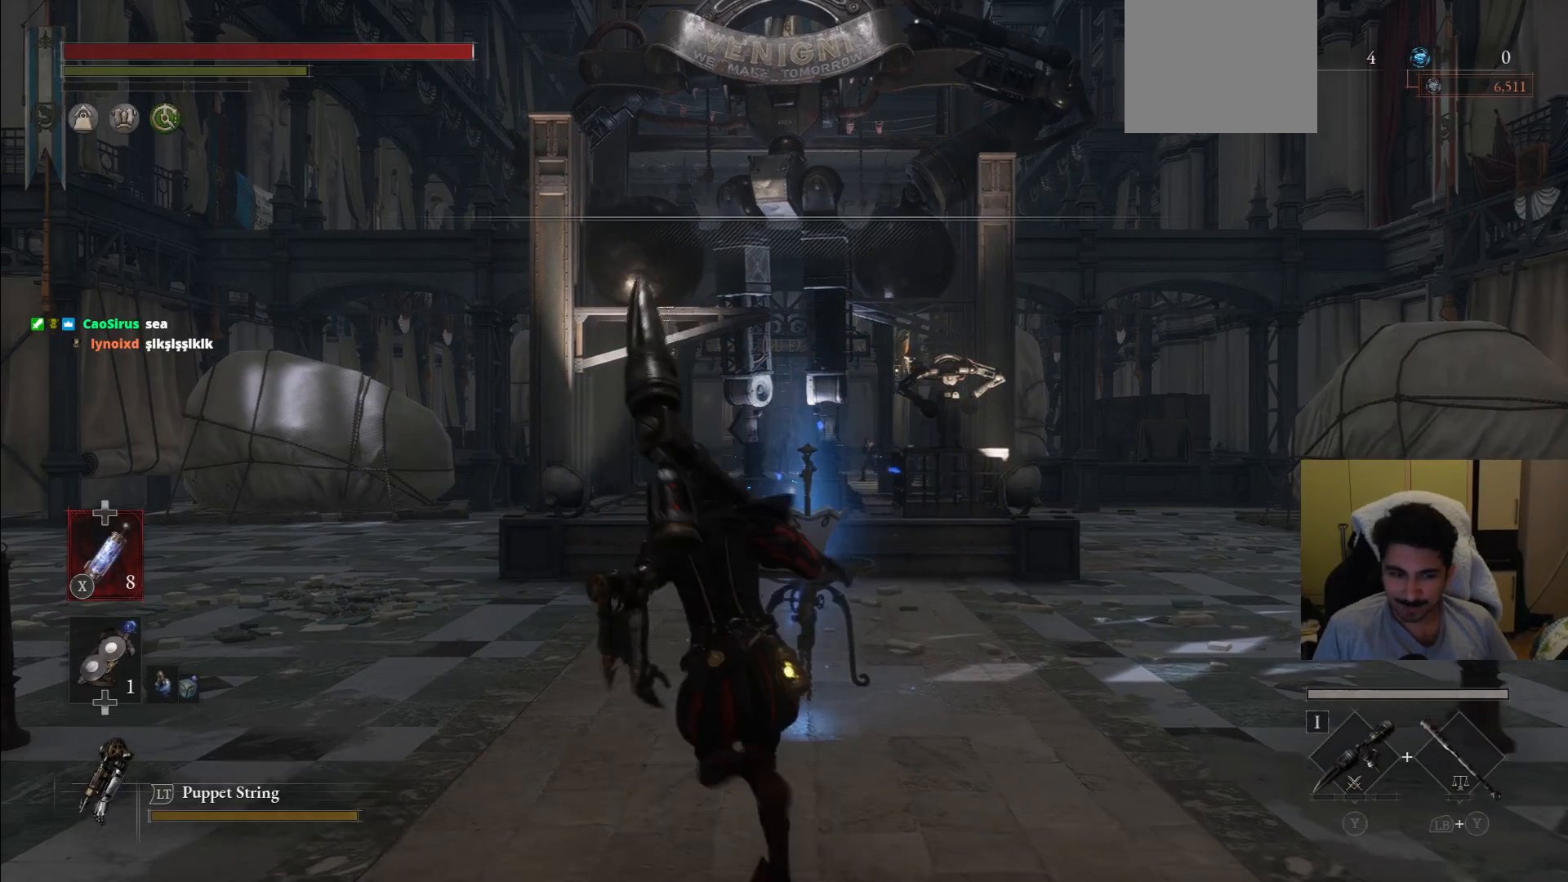
{"dt_ms": 500, "buttons": ["CIRCLE"], "left_stick": "up-left", "right_stick": "center"}
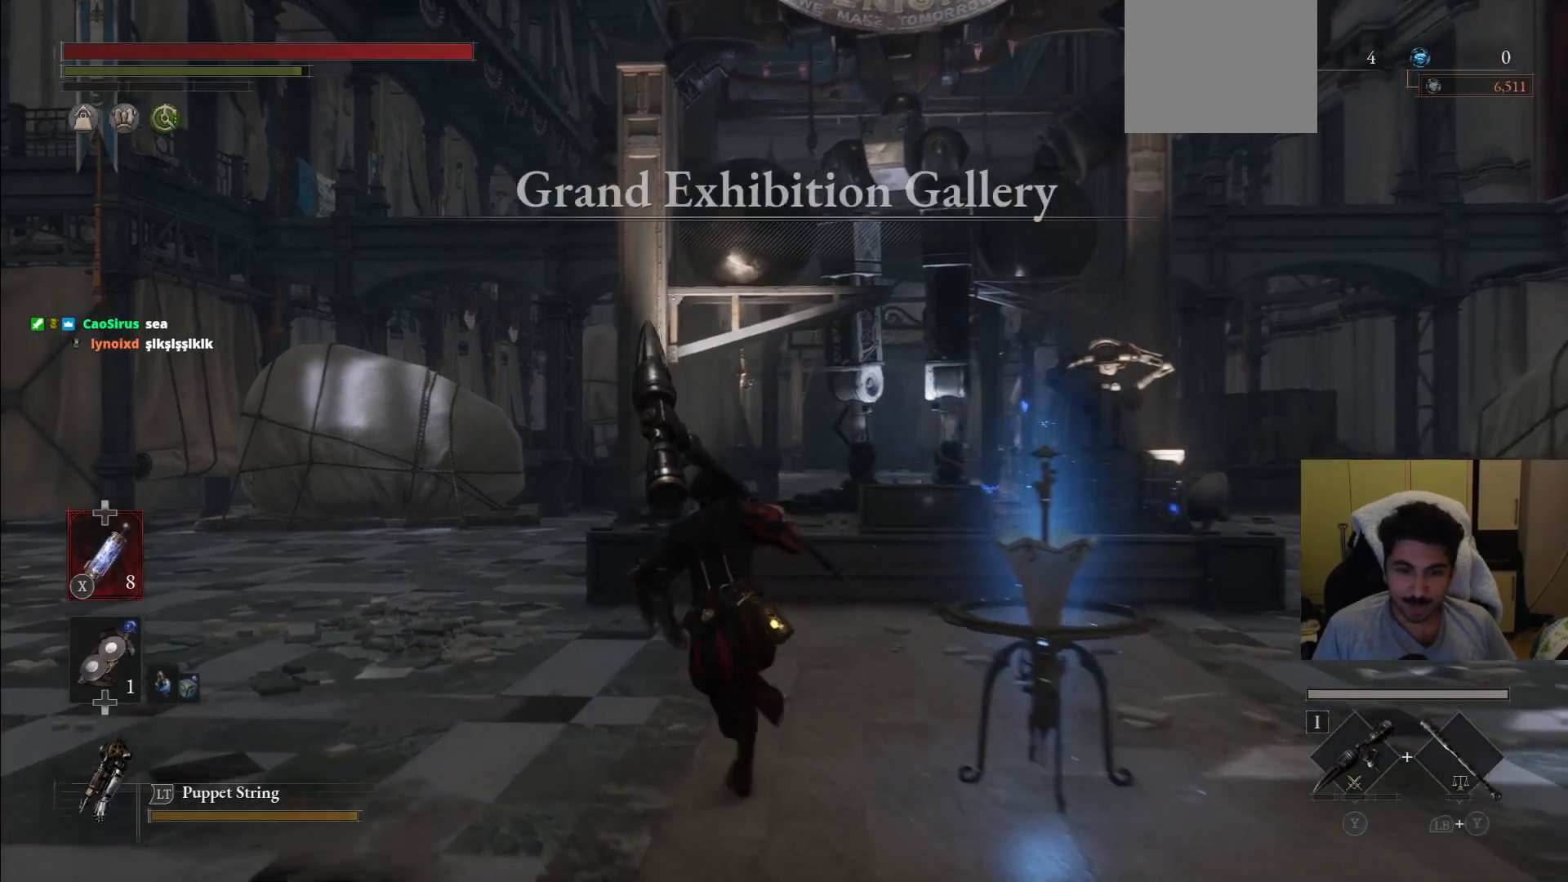
{"dt_ms": 500, "buttons": ["CIRCLE"], "left_stick": "up", "right_stick": "center", "events": [[500, "left_stick", "up"]]}
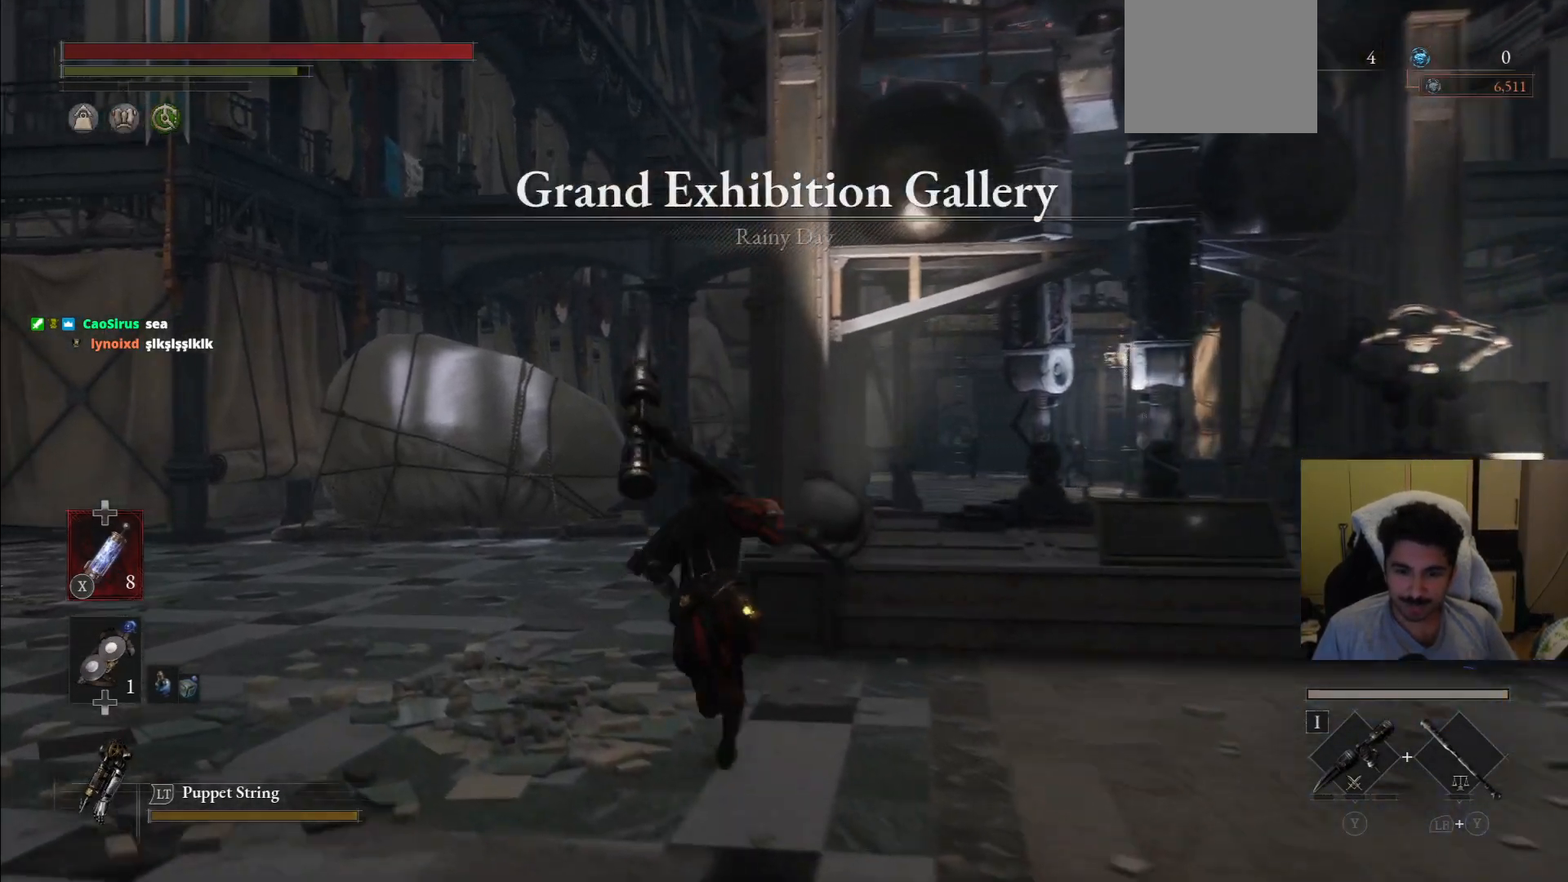
{"dt_ms": 500, "buttons": ["CIRCLE"], "left_stick": "up", "right_stick": "center", "events": []}
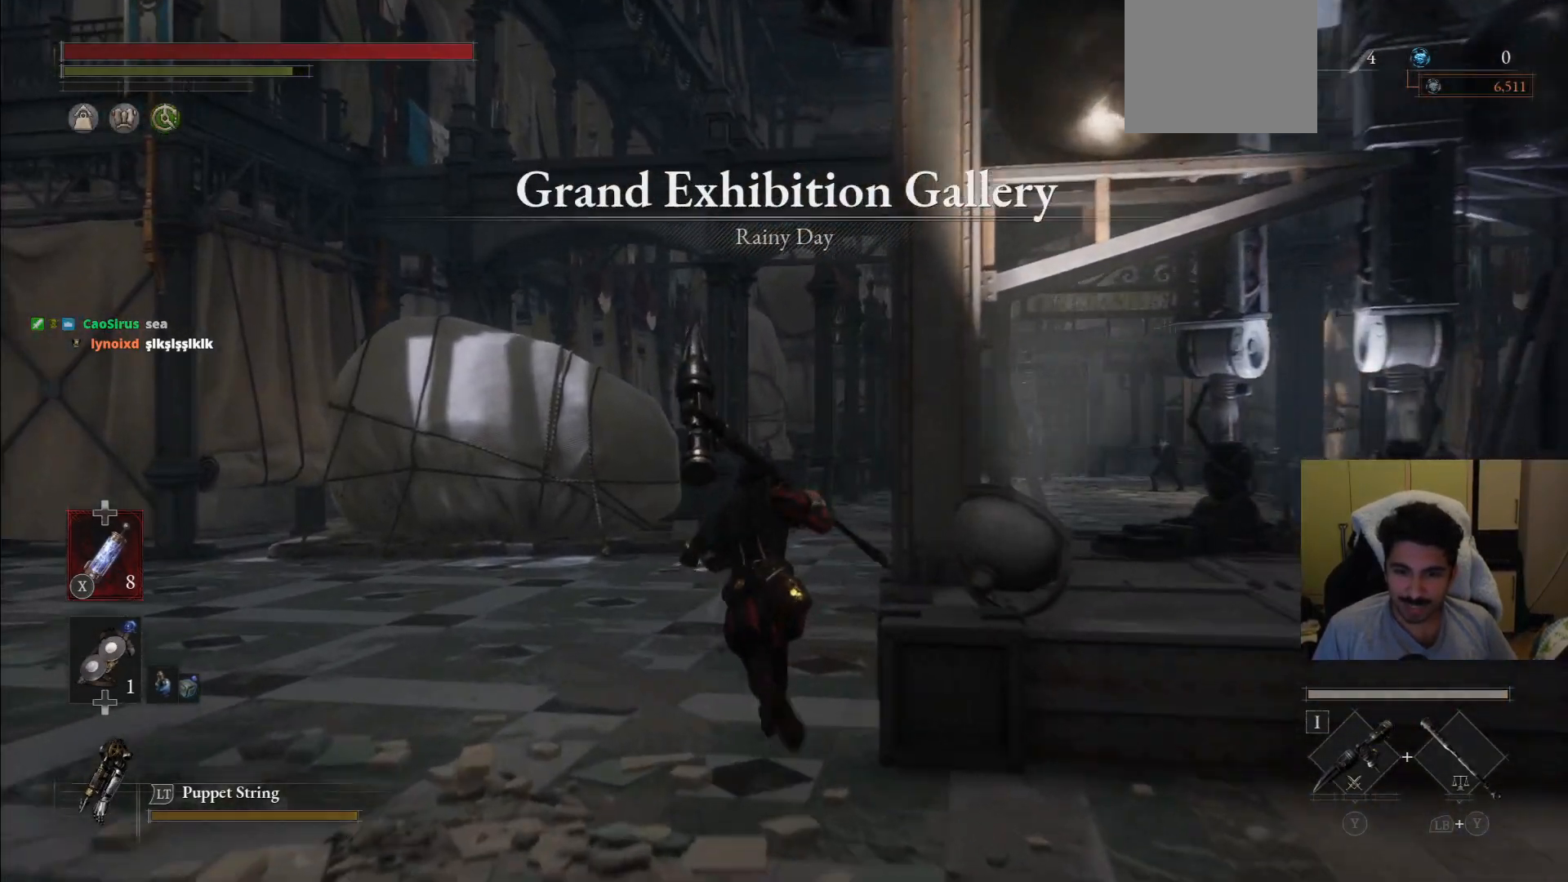
{"dt_ms": 500, "buttons": [], "left_stick": "up", "right_stick": "center"}
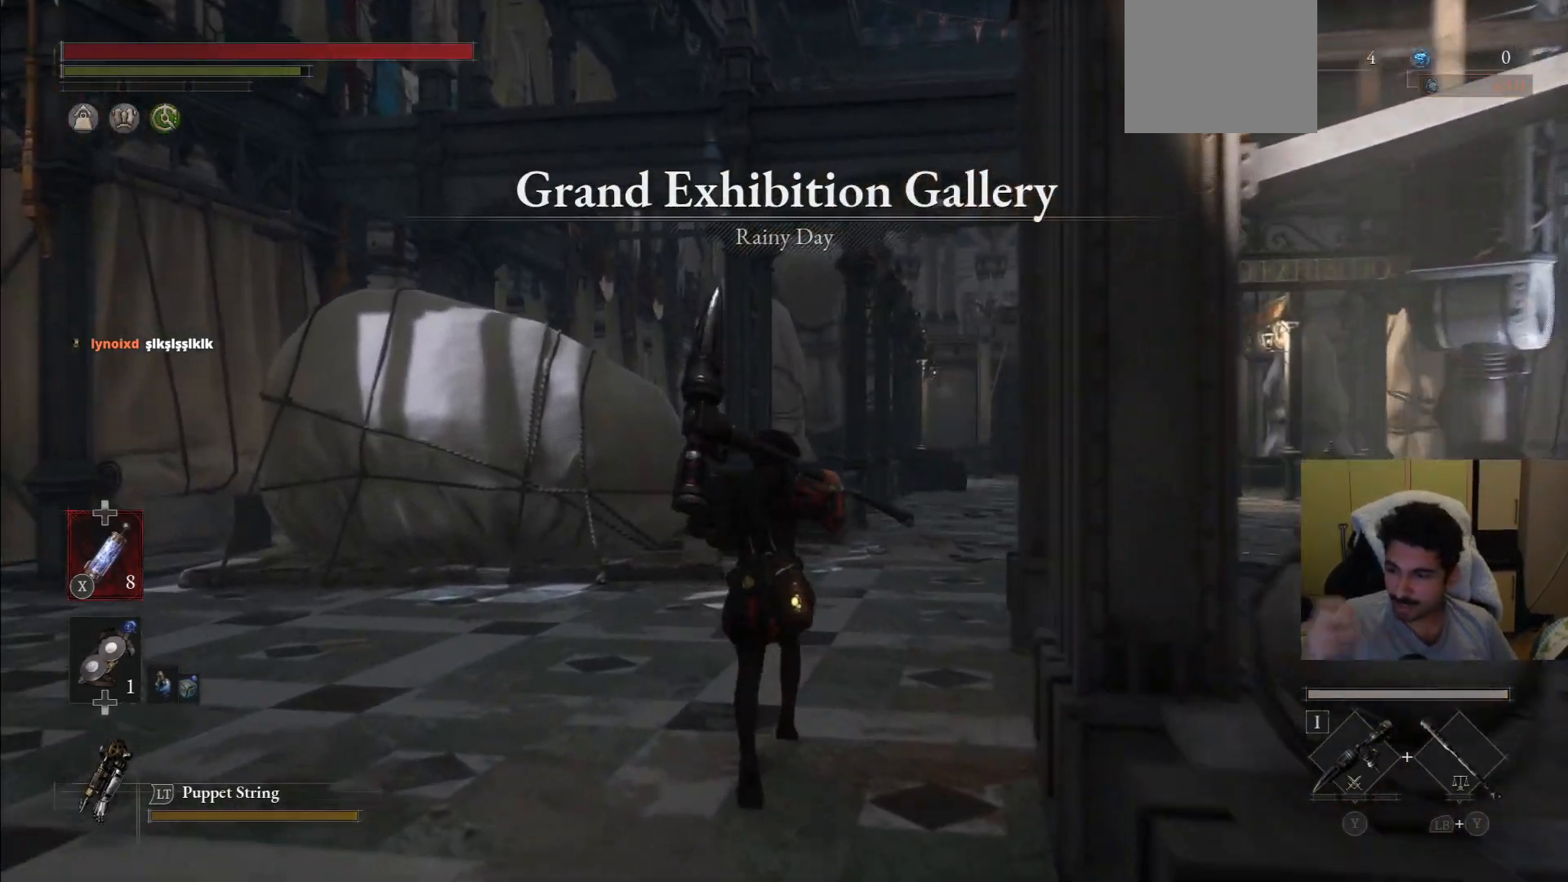
{"dt_ms": 500, "buttons": [], "left_stick": "up", "right_stick": "center", "events": []}
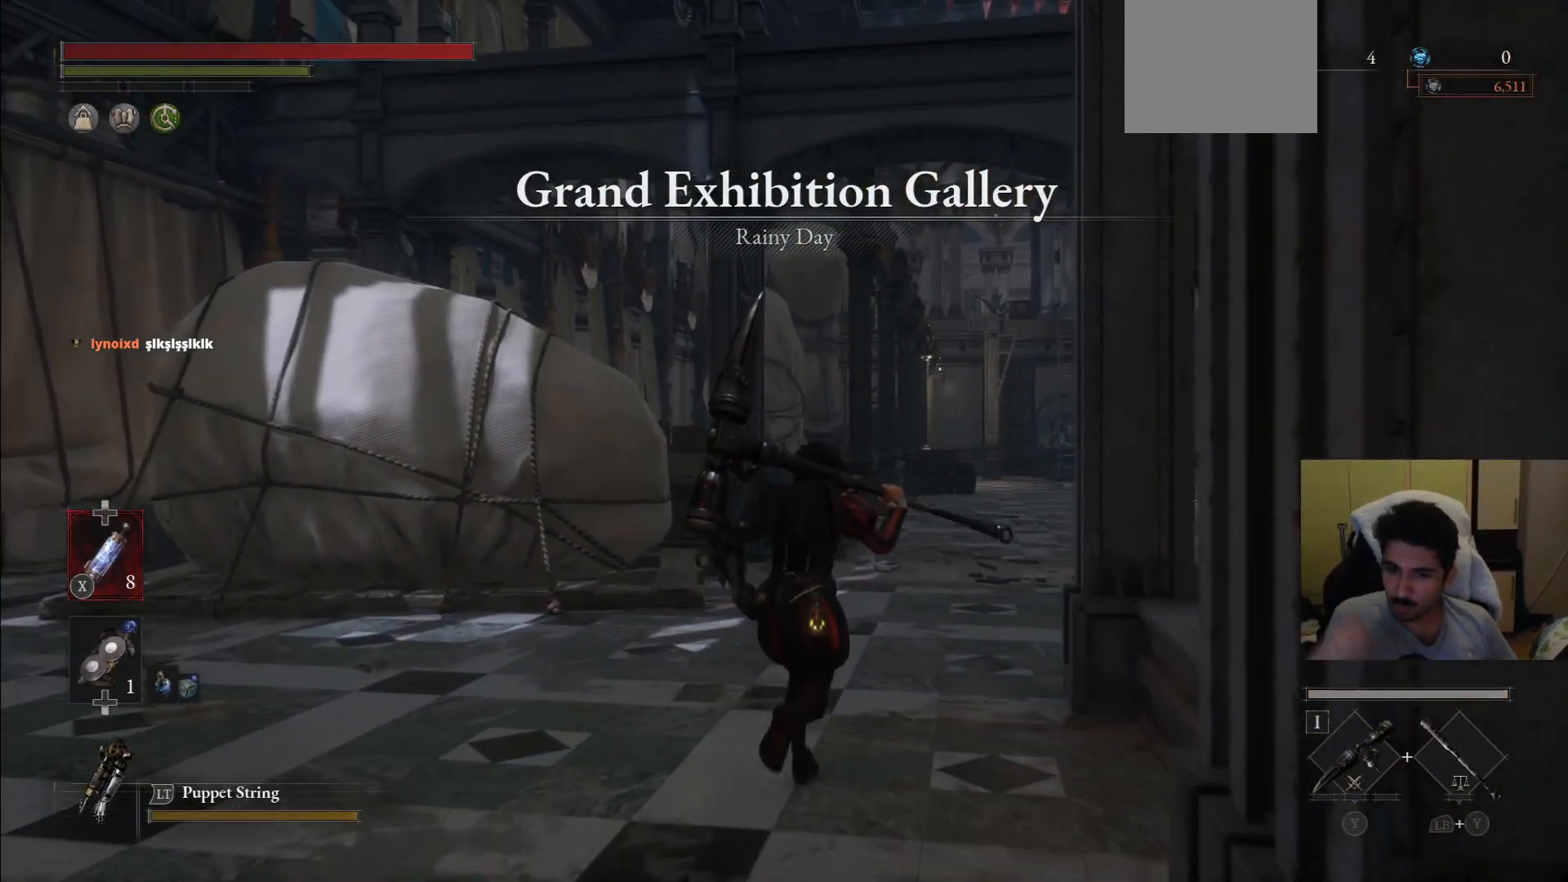
{"dt_ms": 500, "buttons": [], "left_stick": "up", "right_stick": "center", "events": []}
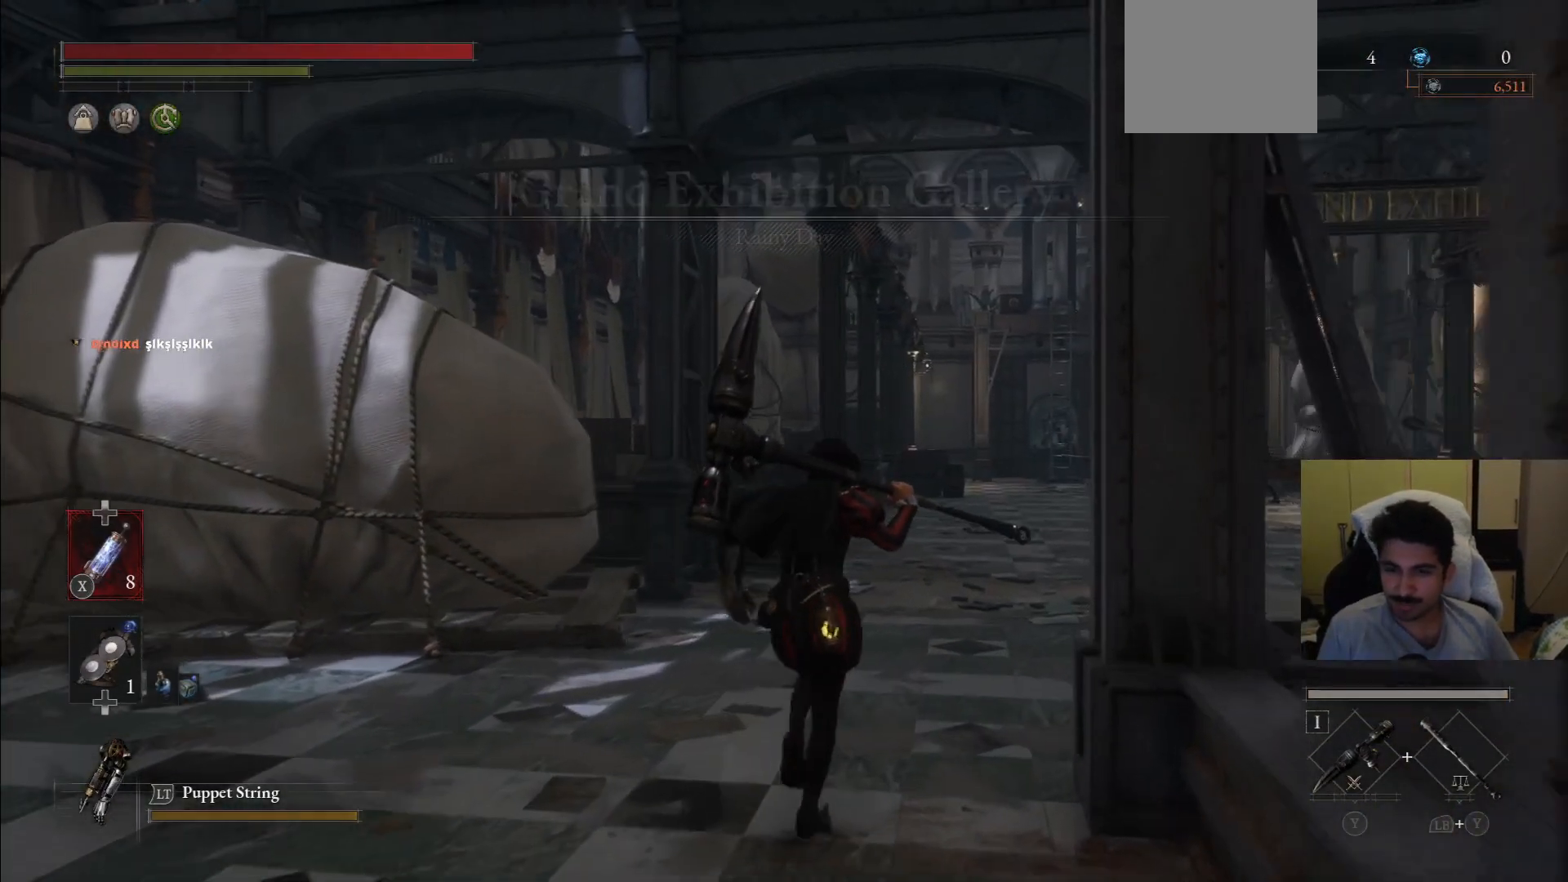
{"dt_ms": 500, "buttons": ["CIRCLE"], "left_stick": "up", "right_stick": "center", "events": [[21, "CIRCLE", "down"]]}
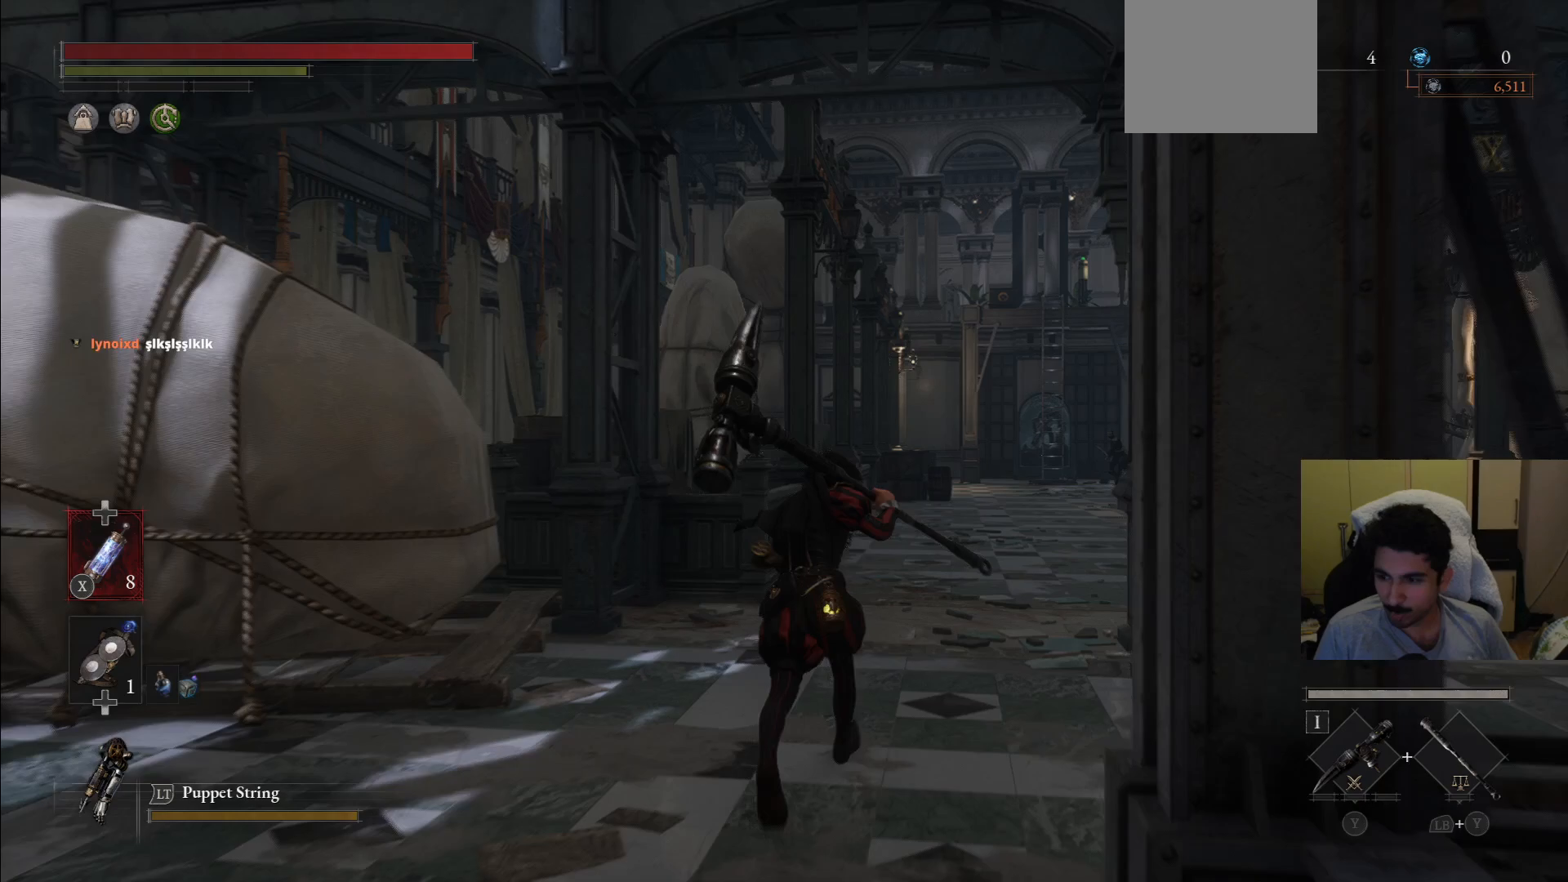
{"dt_ms": 500, "buttons": ["CIRCLE"], "left_stick": "up", "right_stick": "center", "events": []}
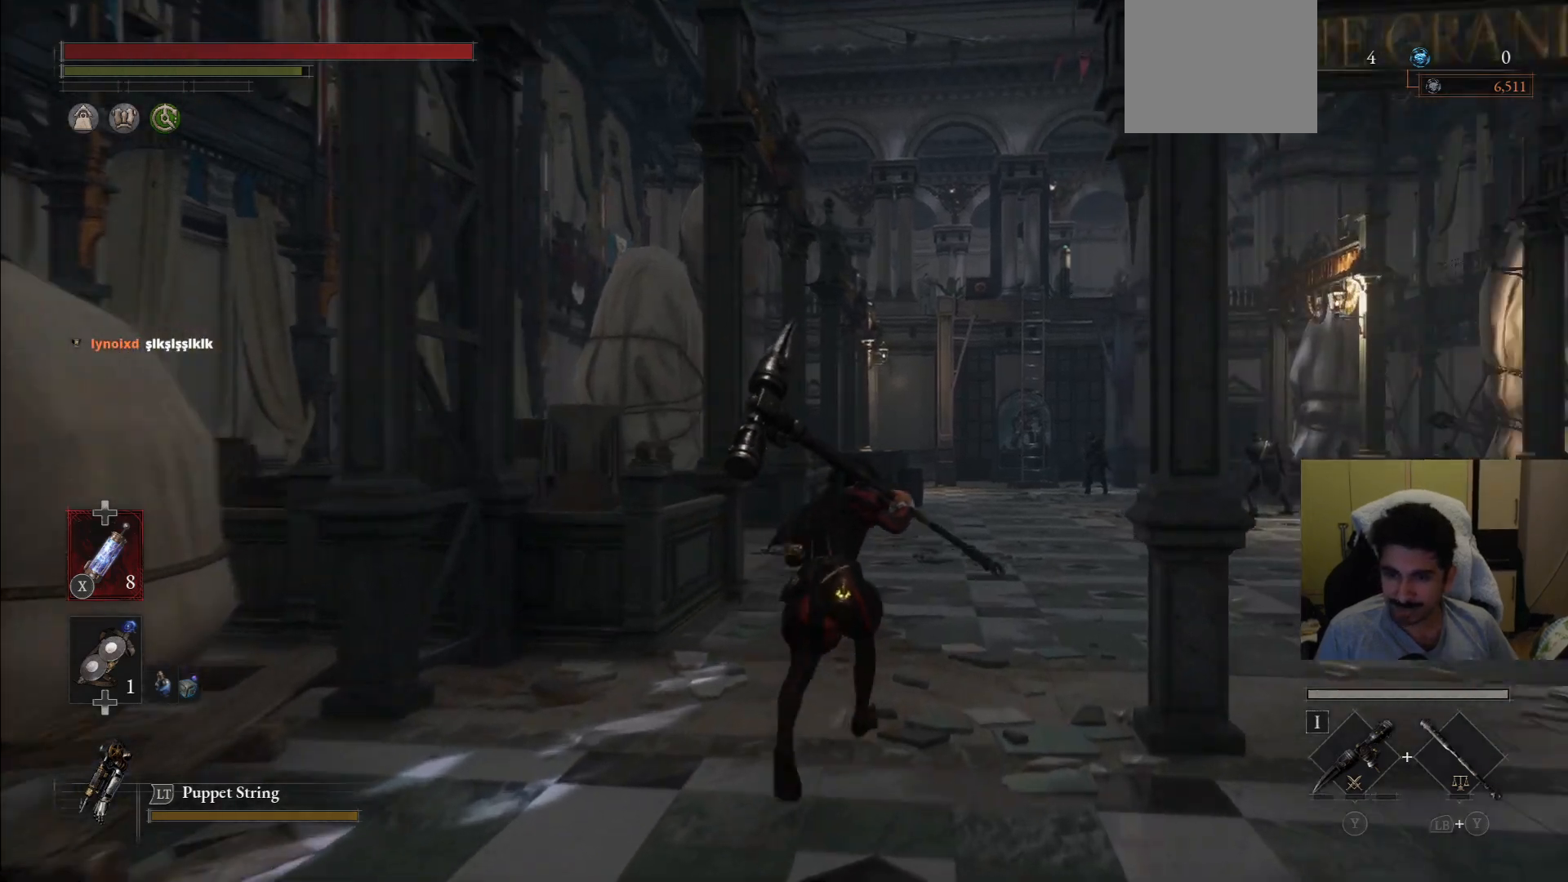
{"dt_ms": 500, "buttons": ["CIRCLE"], "left_stick": "up", "right_stick": "center", "events": []}
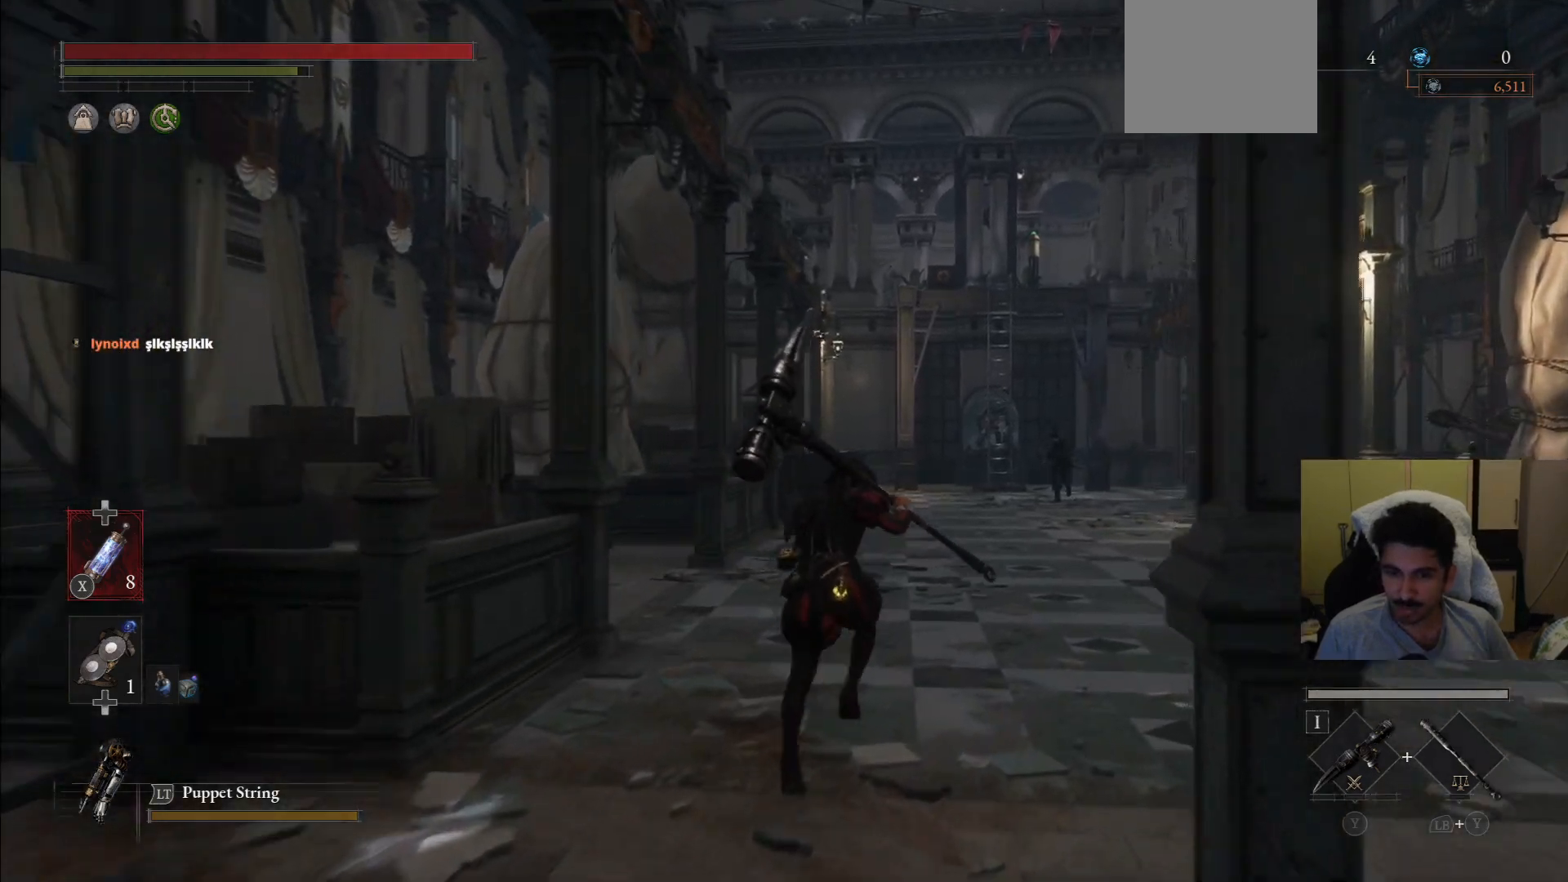
{"dt_ms": 1000, "buttons": ["CIRCLE"], "left_stick": "up", "right_stick": "center"}
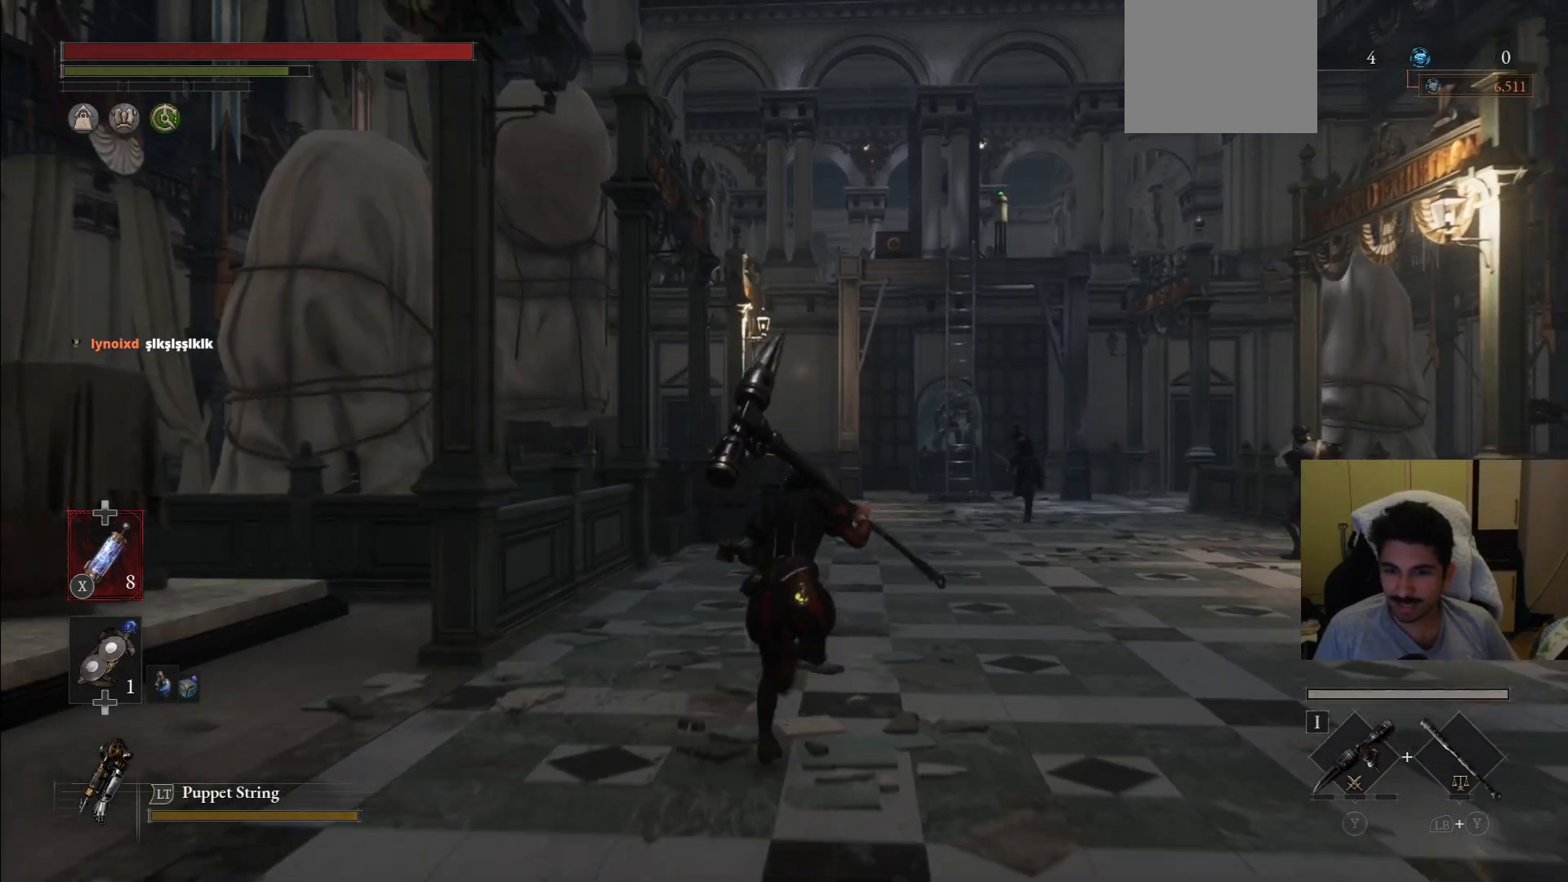
{"dt_ms": 500, "buttons": ["CIRCLE"], "left_stick": "up", "right_stick": "center", "events": []}
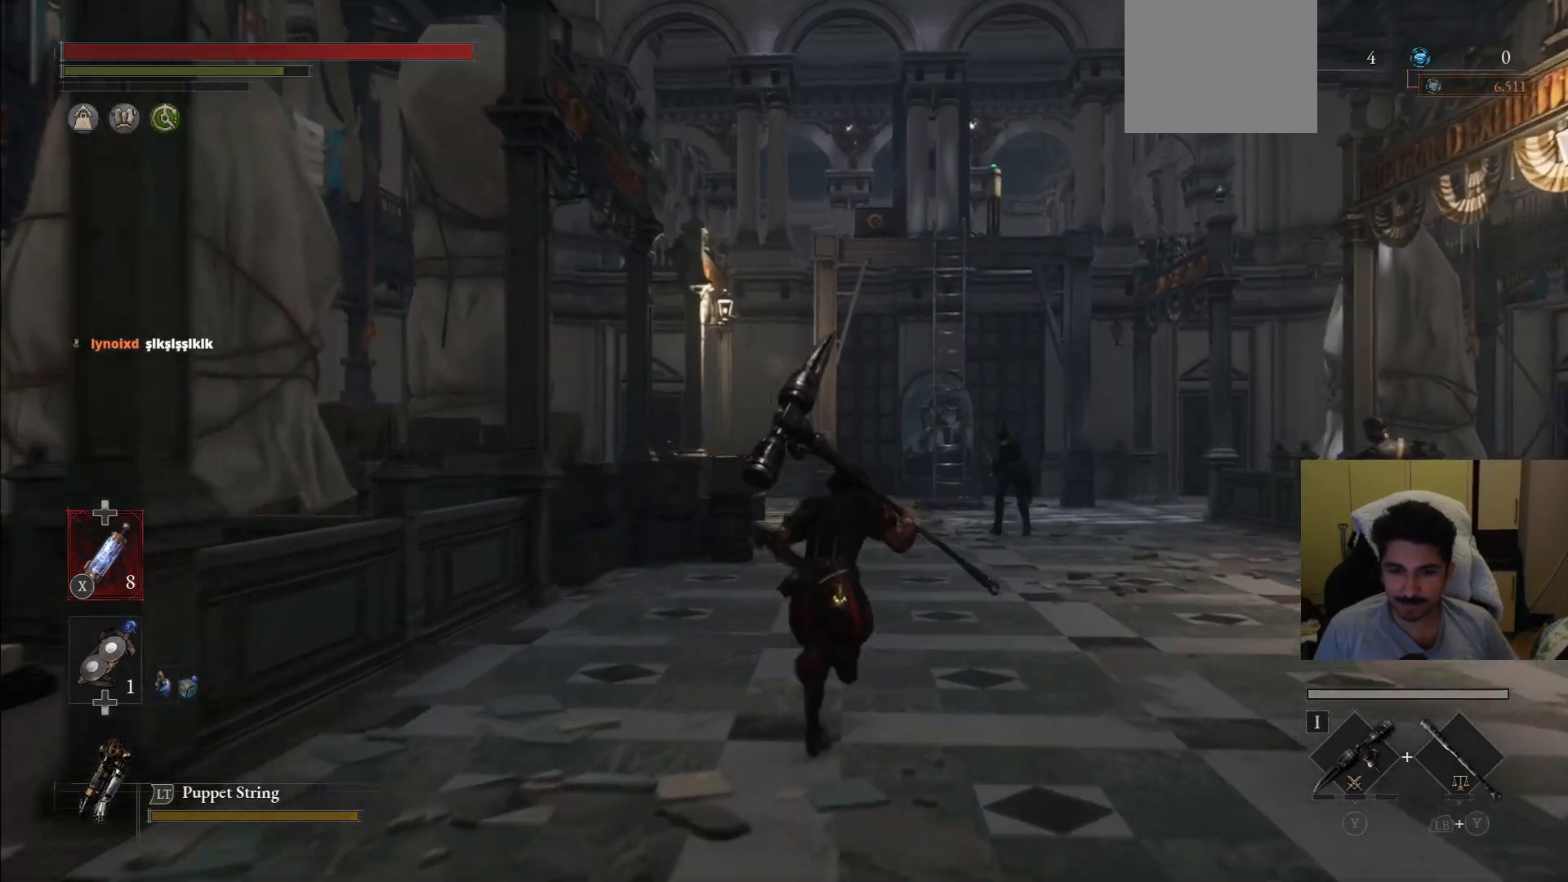
{"dt_ms": 500, "buttons": ["CIRCLE"], "left_stick": "up", "right_stick": "center", "events": []}
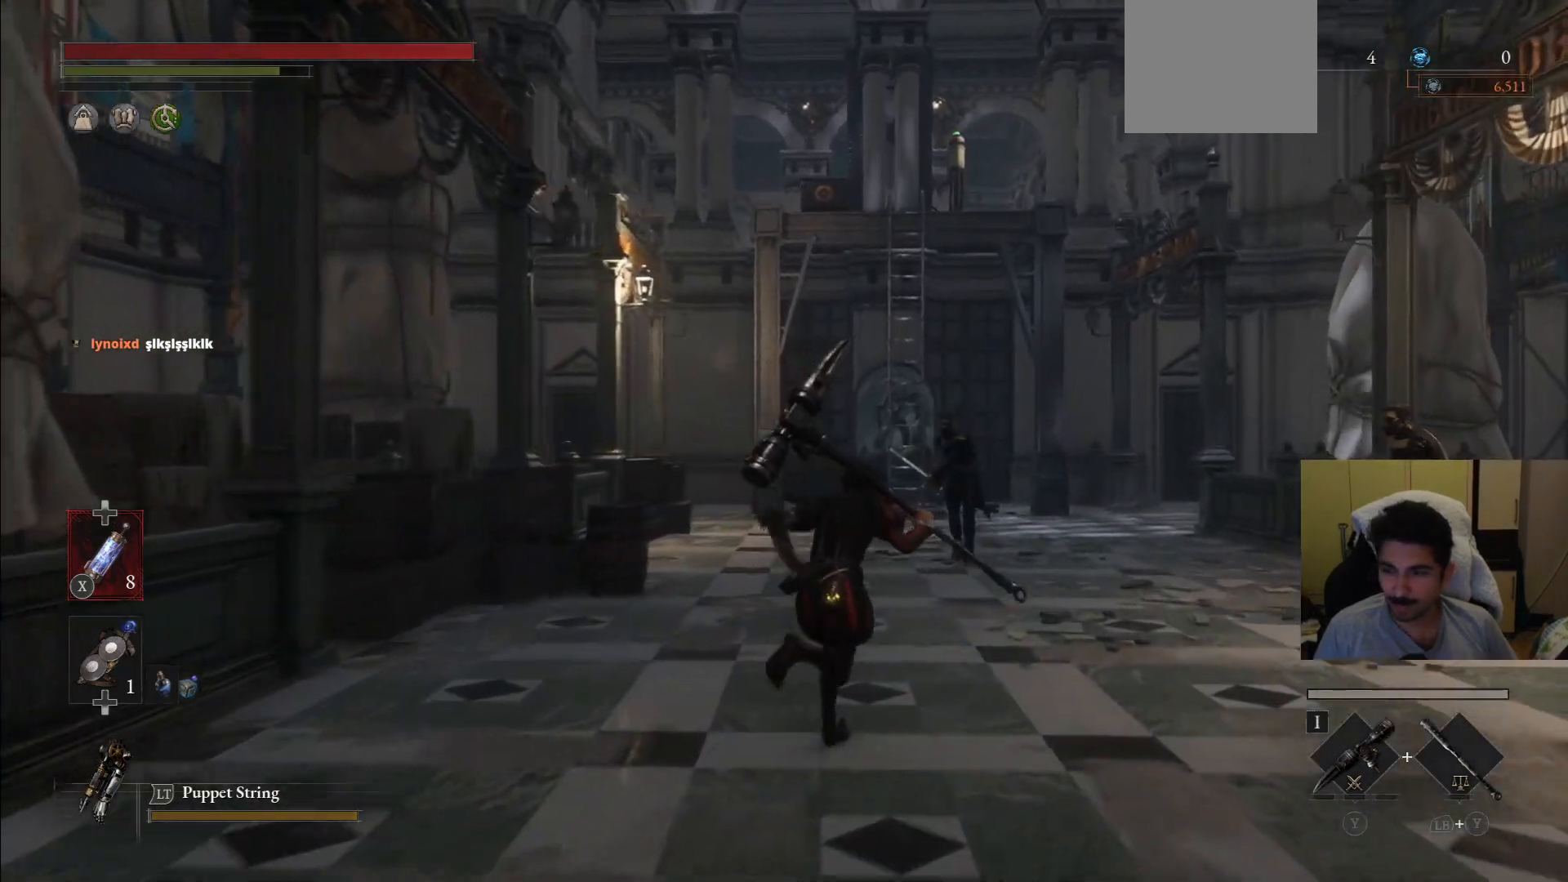
{"dt_ms": 500, "buttons": ["CIRCLE"], "left_stick": "up", "right_stick": "center", "events": []}
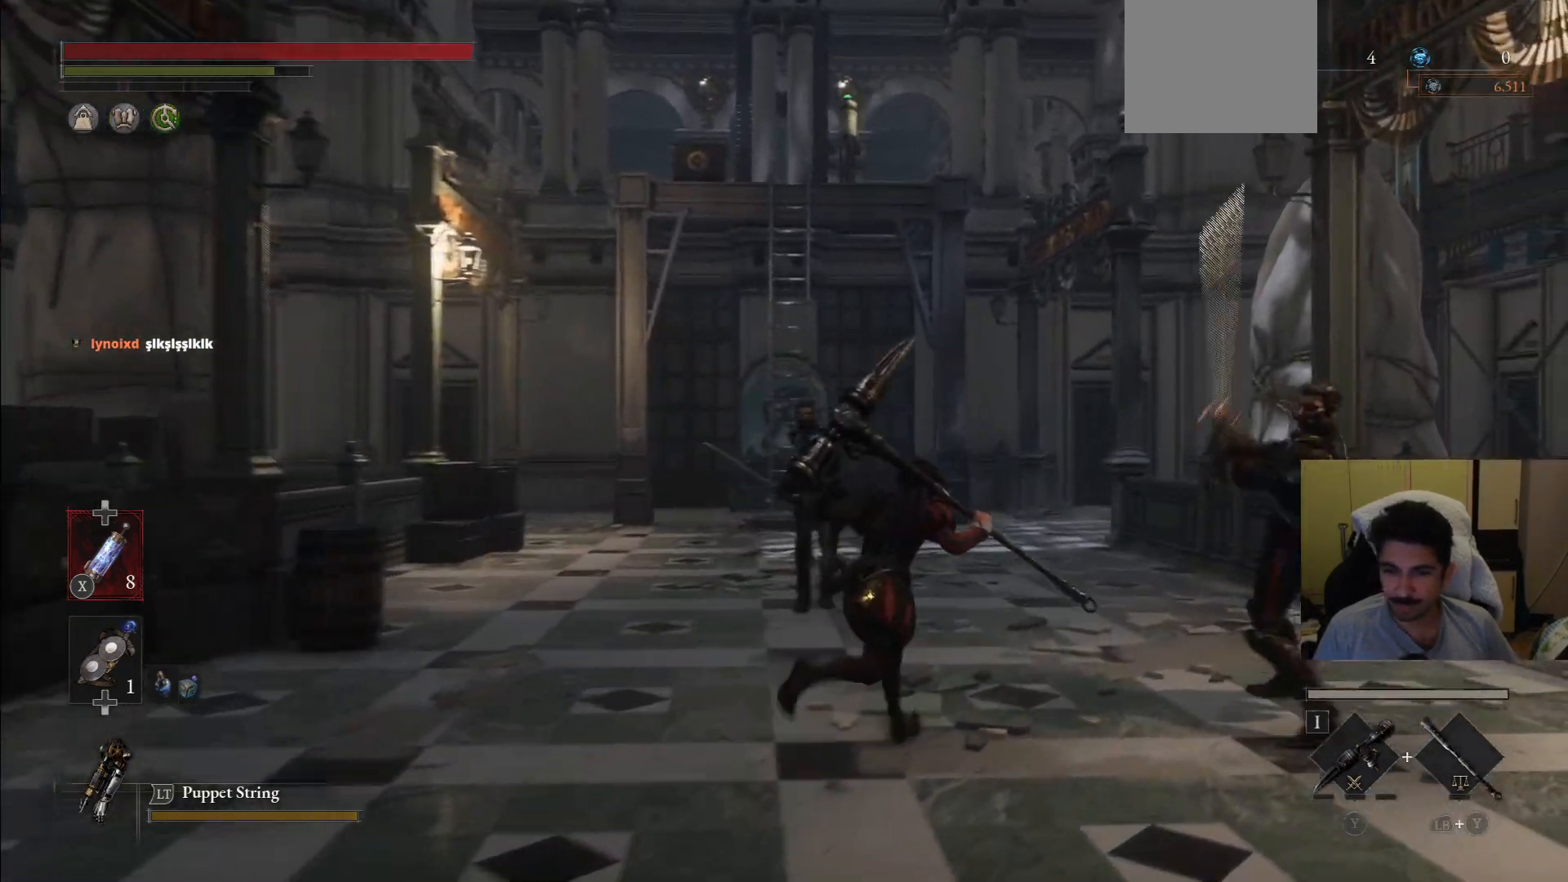
{"dt_ms": 500, "buttons": [], "left_stick": "up", "right_stick": "center", "events": [[271, "CIRCLE", "up"]]}
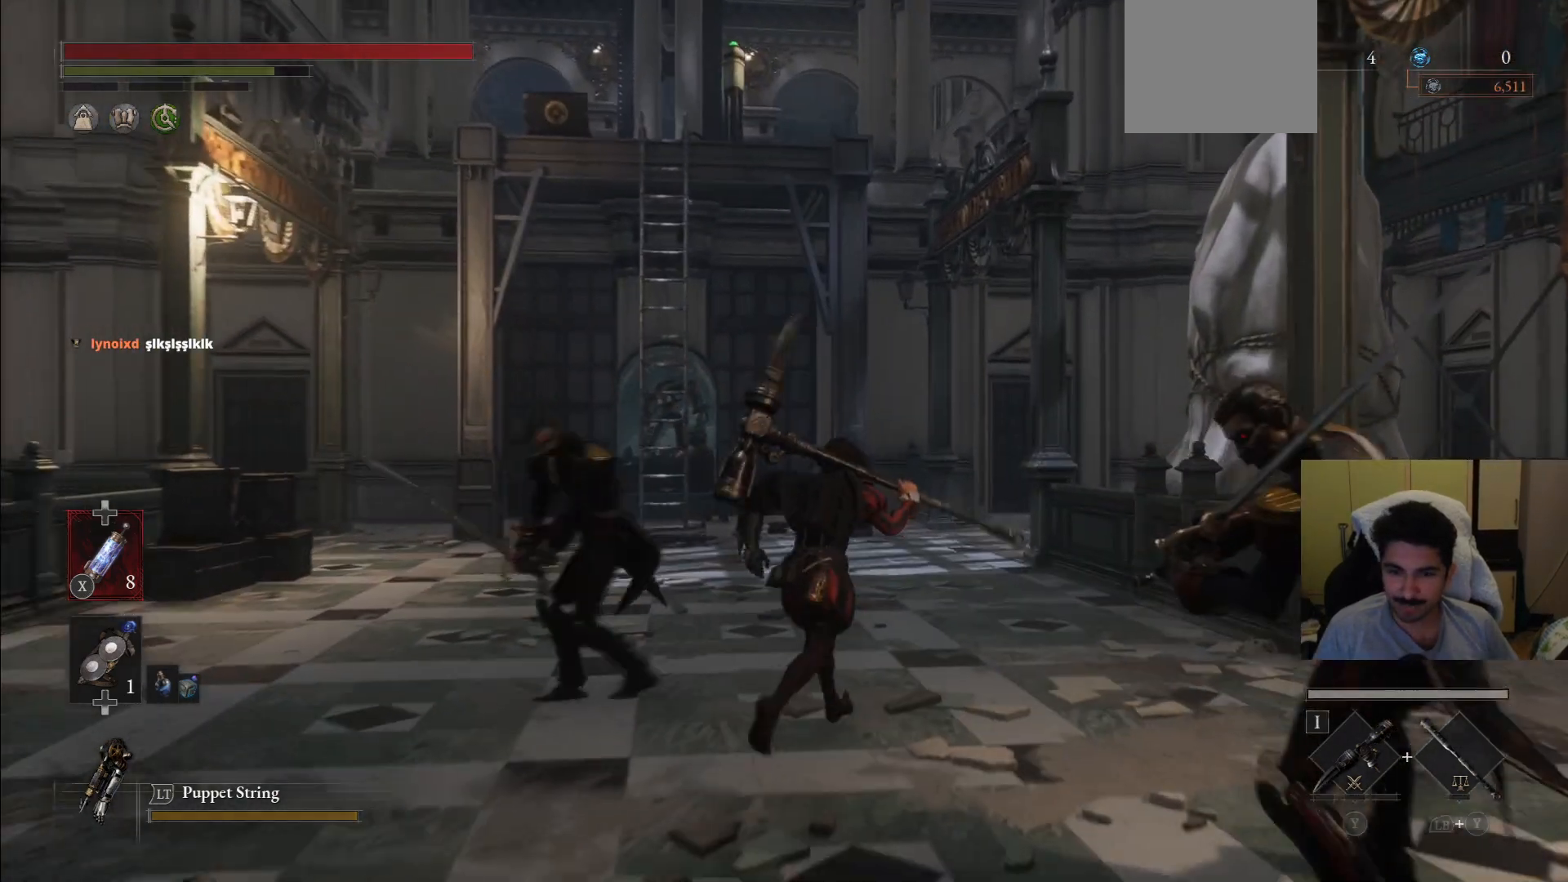
{"dt_ms": 500, "buttons": ["CIRCLE"], "left_stick": "up", "right_stick": "center", "events": [[21, "CIRCLE", "down"], [167, "CIRCLE", "up"], [438, "CIRCLE", "down"]]}